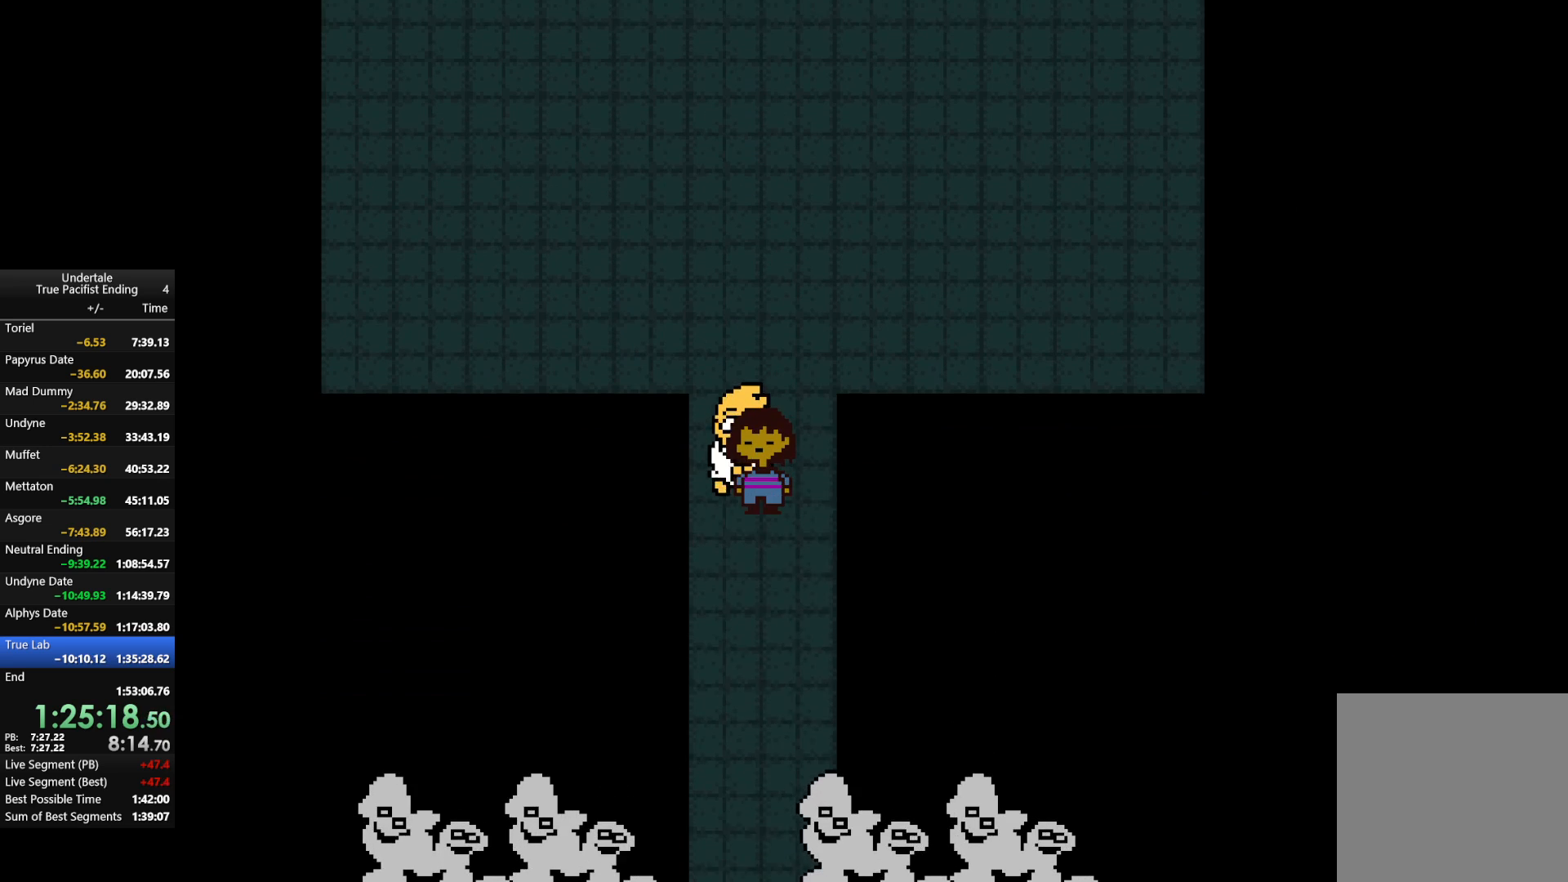
Gameplay with keyboard; each line is a JSON object with the keys held at the frame after it. "events" lists presses ("down") and releases ("up") of "c", "down", "left", "return", "right", "shift", "up", "x" and "z" between this image and that frame as [ms after this image, input, new state], when the widget could be followed in between. No other keys are recorded. Mouse input is not recorded.
{"keys": ["down", "right"], "events": [[400, "right", "down"]]}
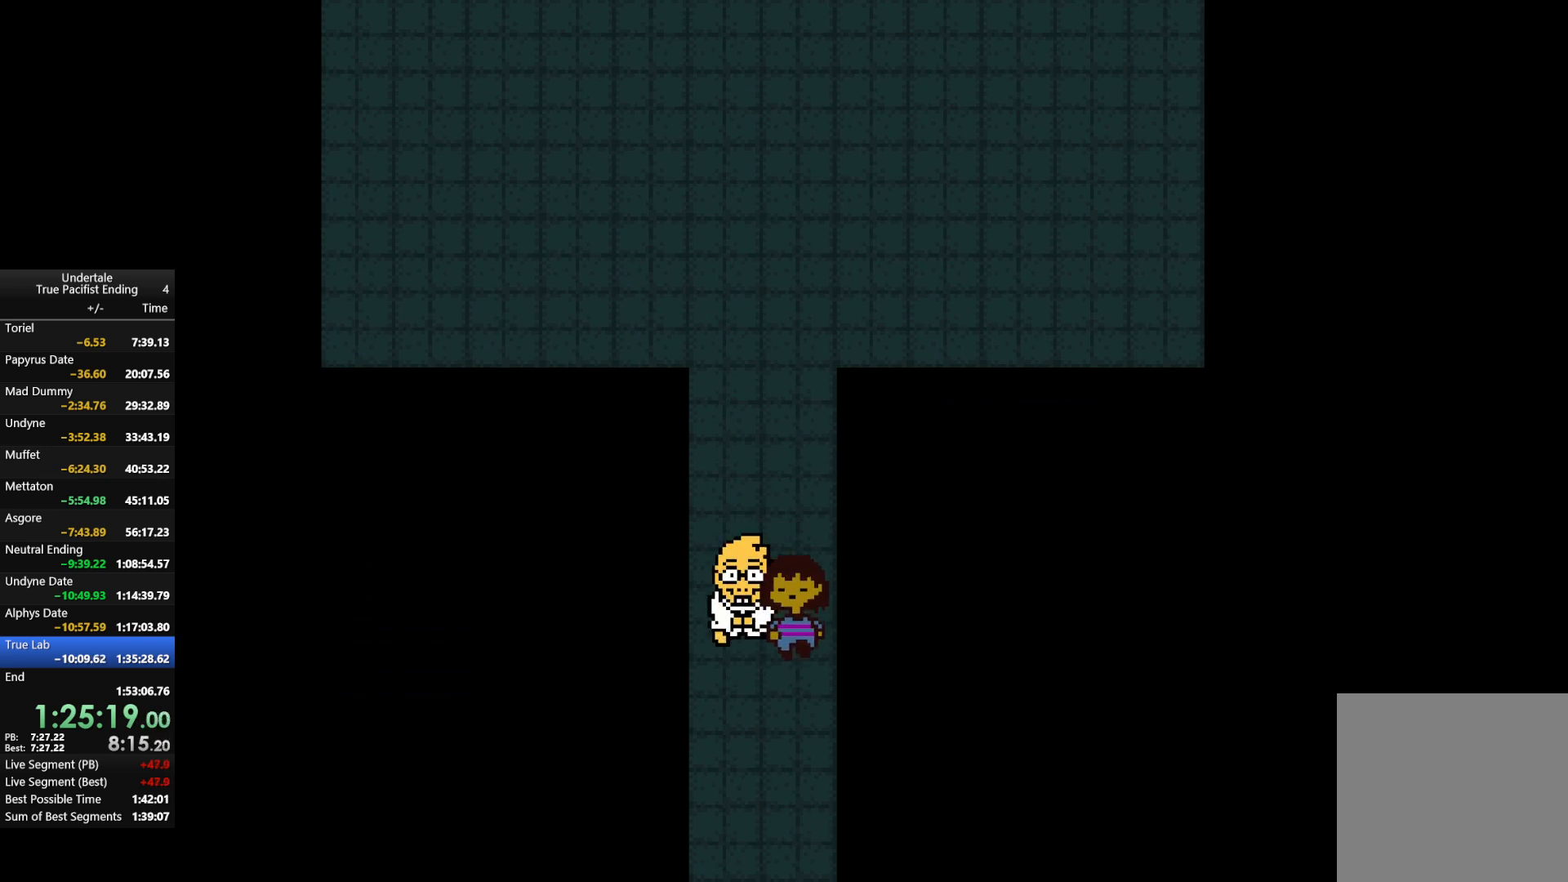
{"keys": ["down", "right"], "events": []}
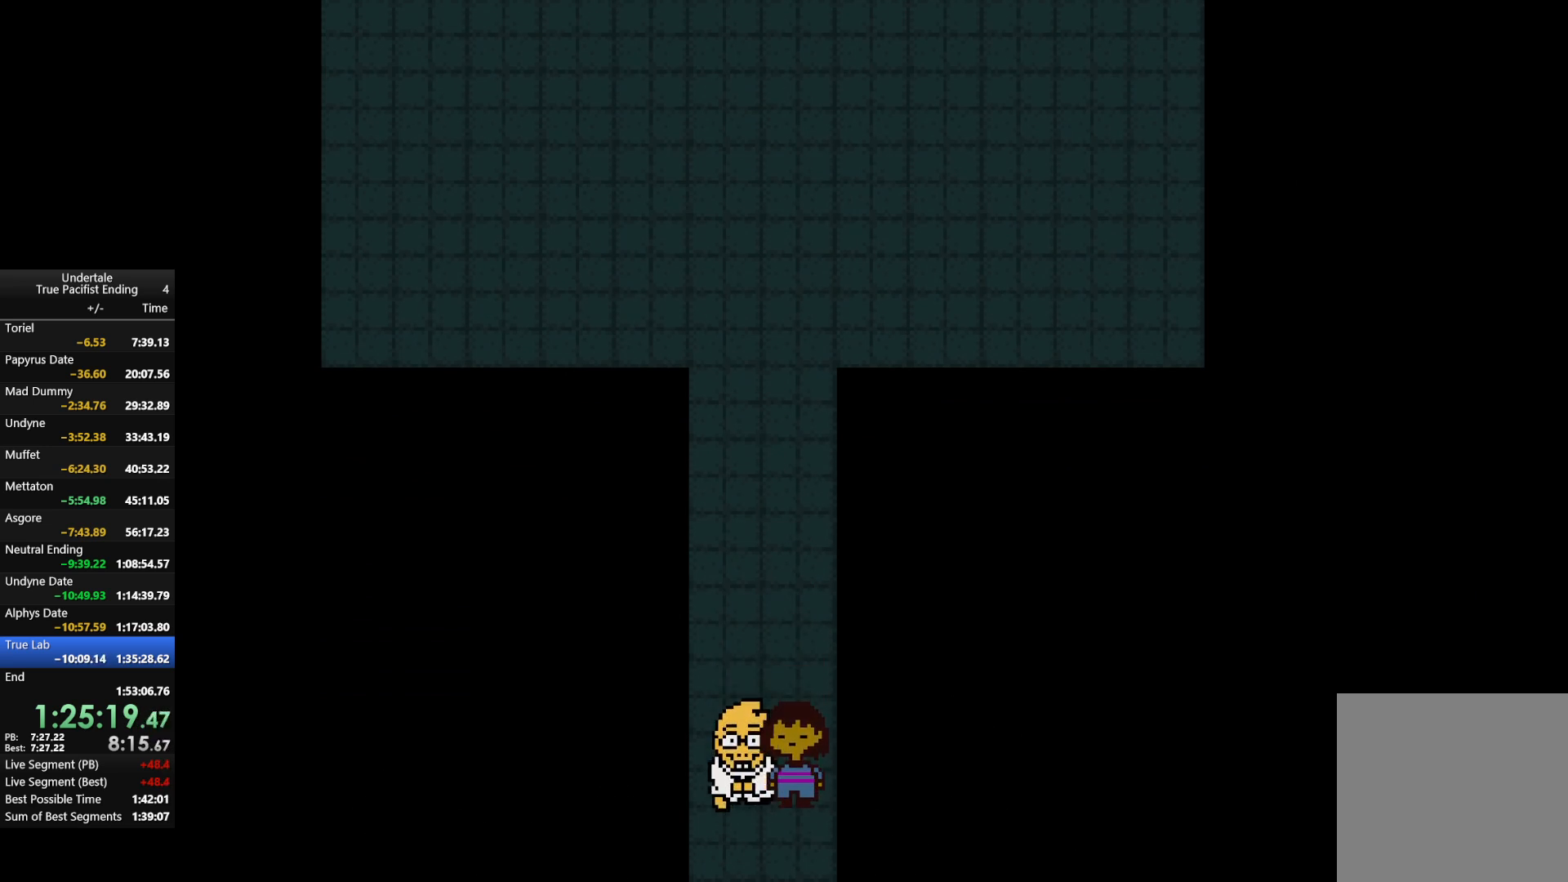
{"keys": ["right"], "events": [[167, "down", "up"], [300, "right", "up"], [367, "right", "down"]]}
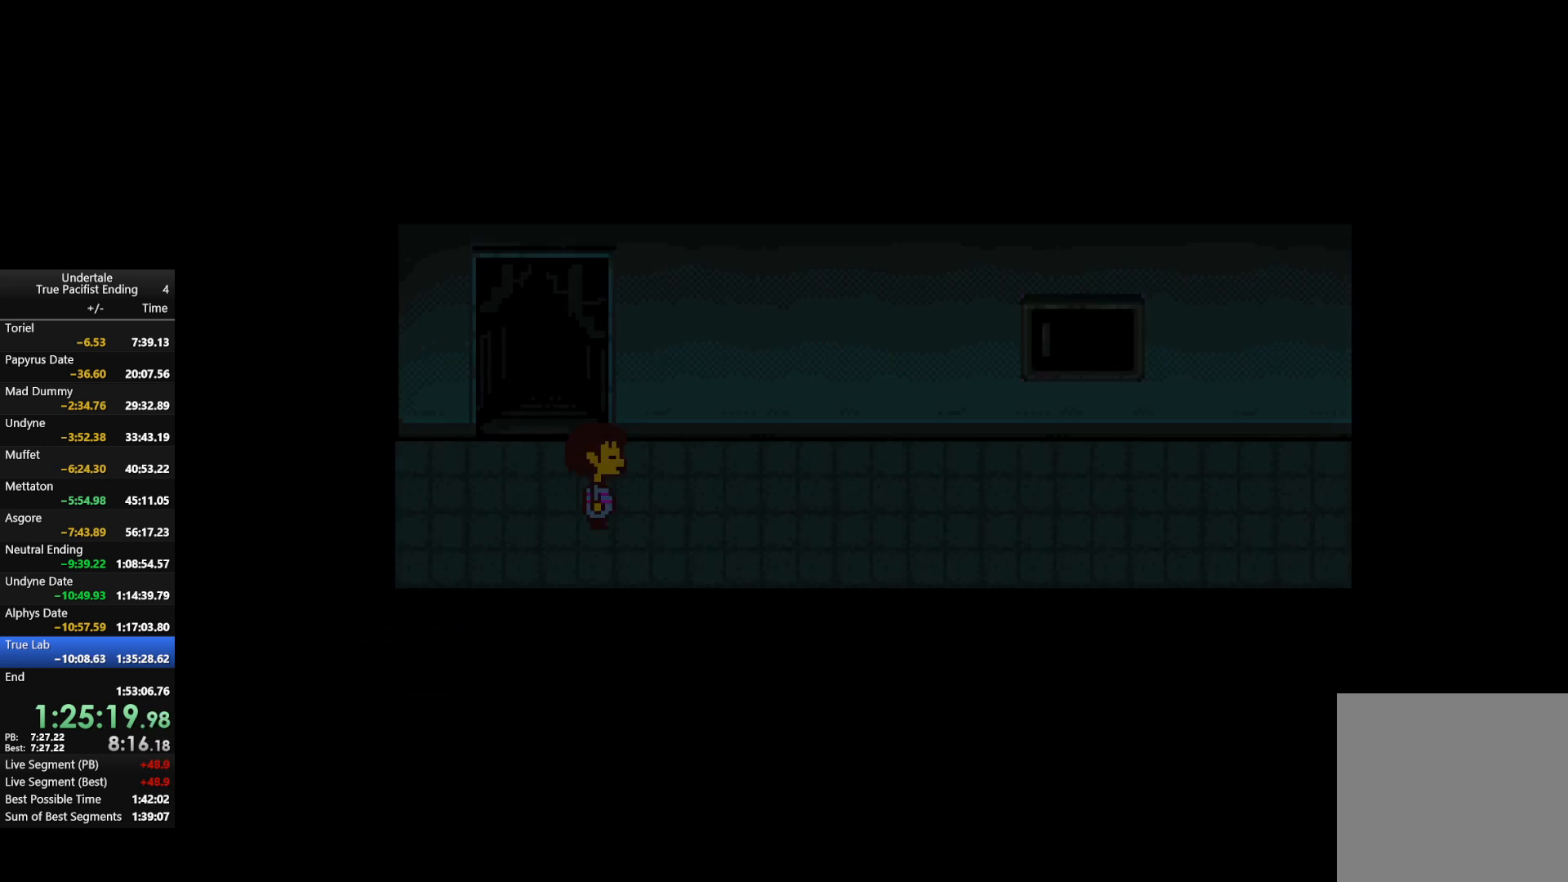
{"keys": ["right"], "events": []}
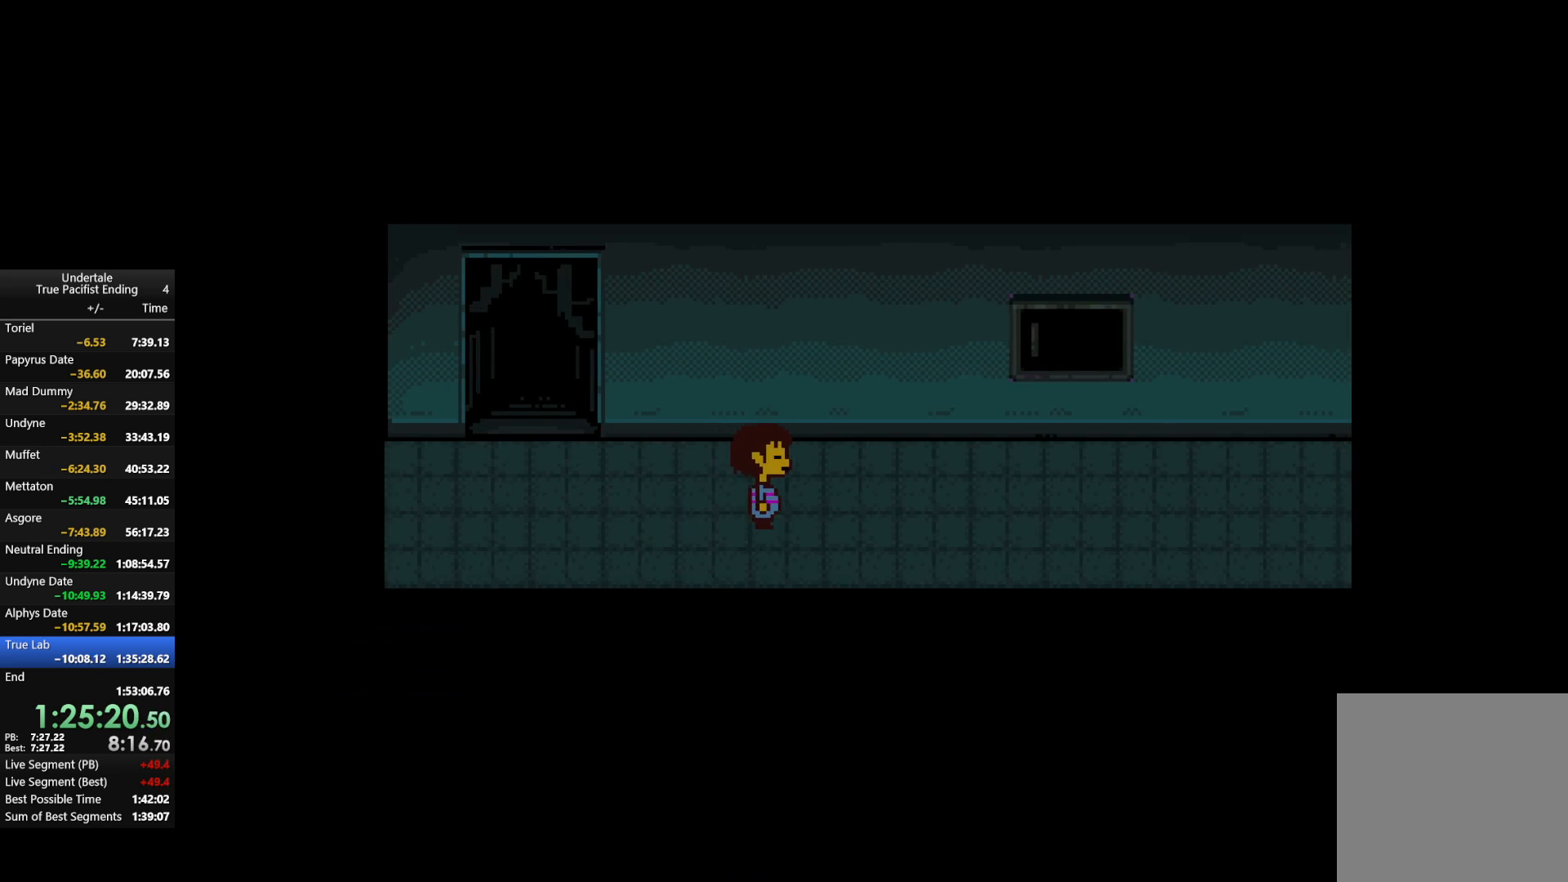
{"keys": ["down", "right", "up"], "events": [[433, "down", "down"], [433, "up", "down"]]}
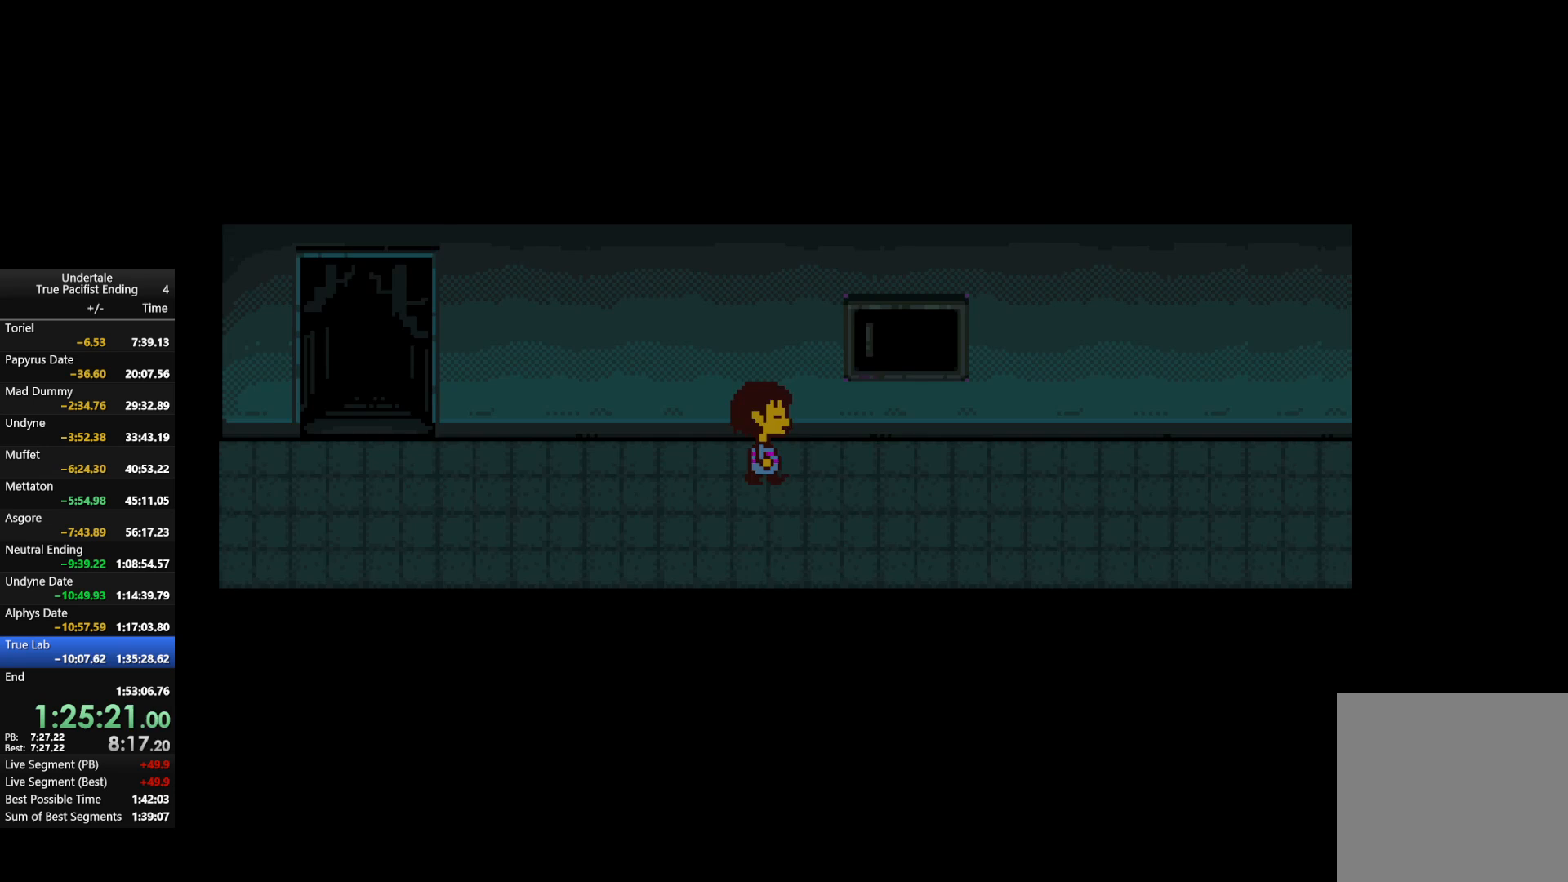
{"keys": ["down", "right", "up"], "events": []}
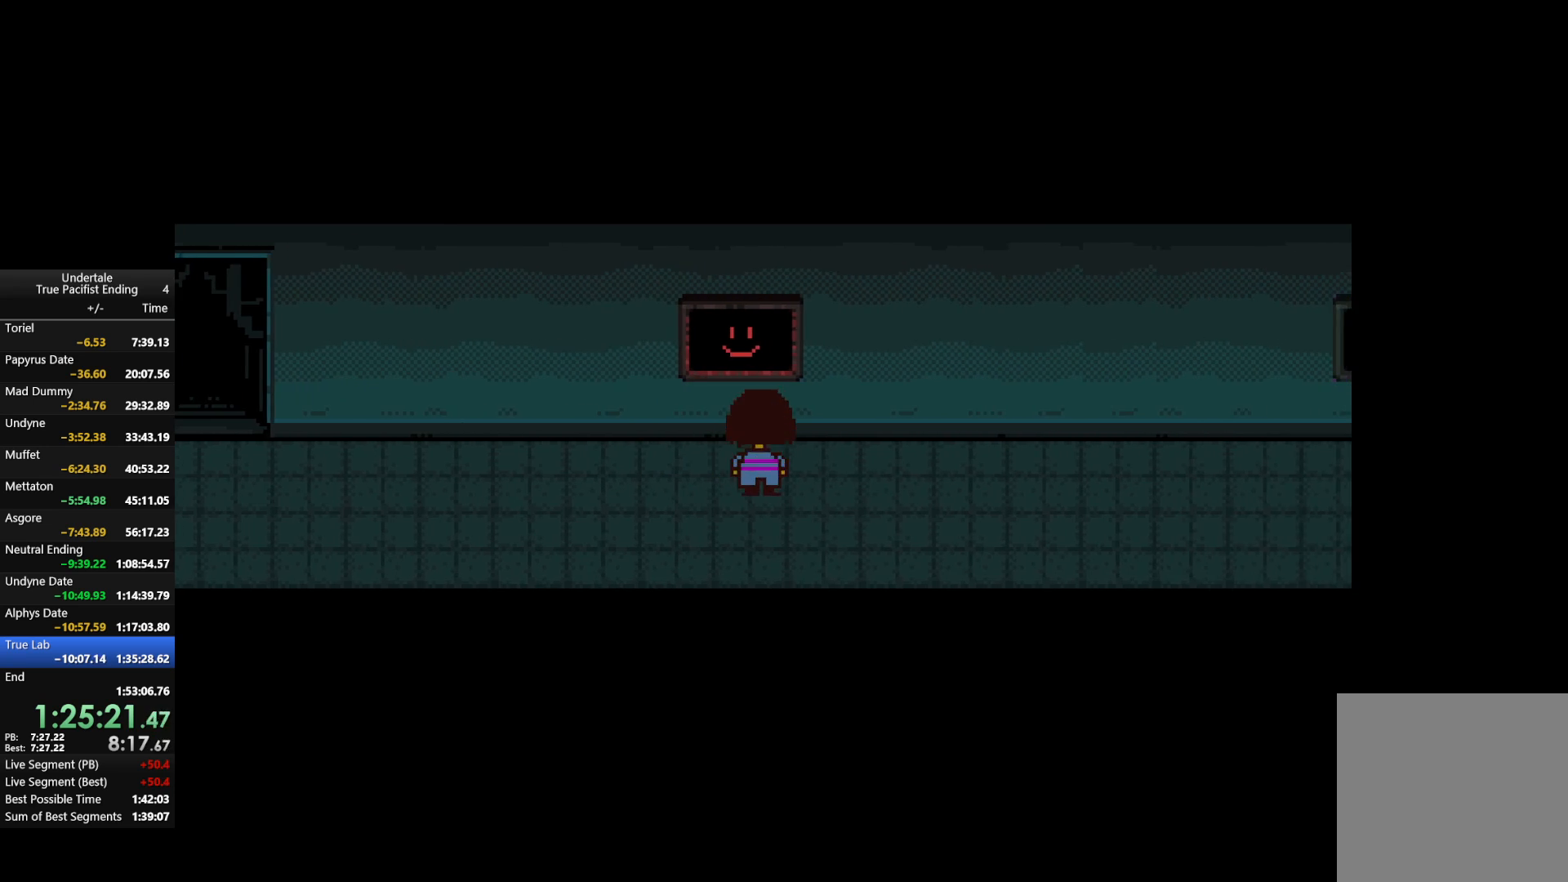
{"keys": ["down", "right", "up"], "events": []}
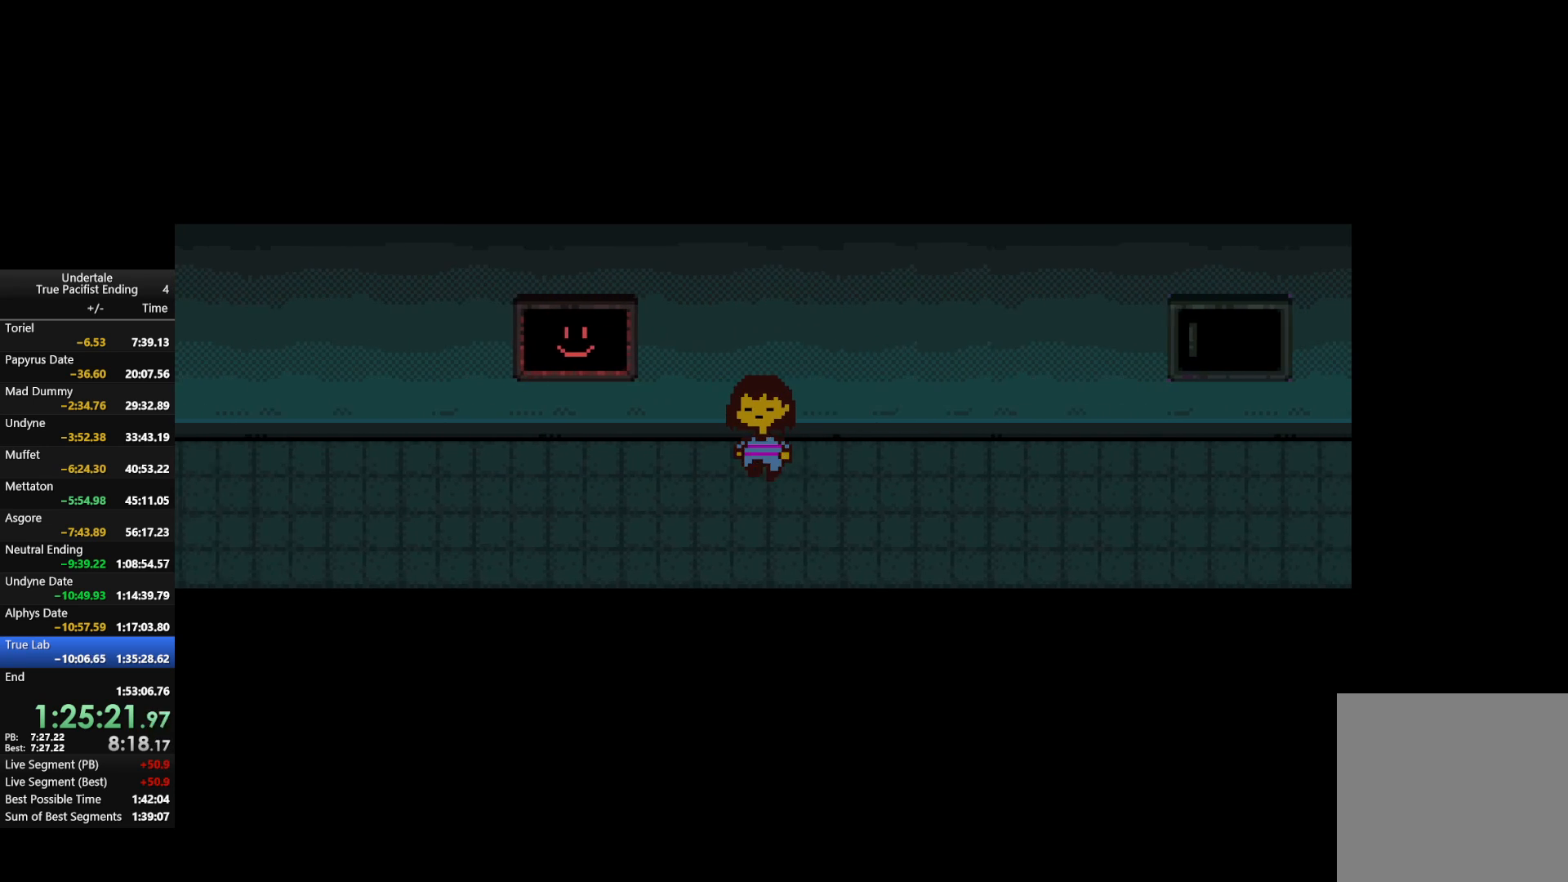
{"keys": ["down", "right", "up"], "events": []}
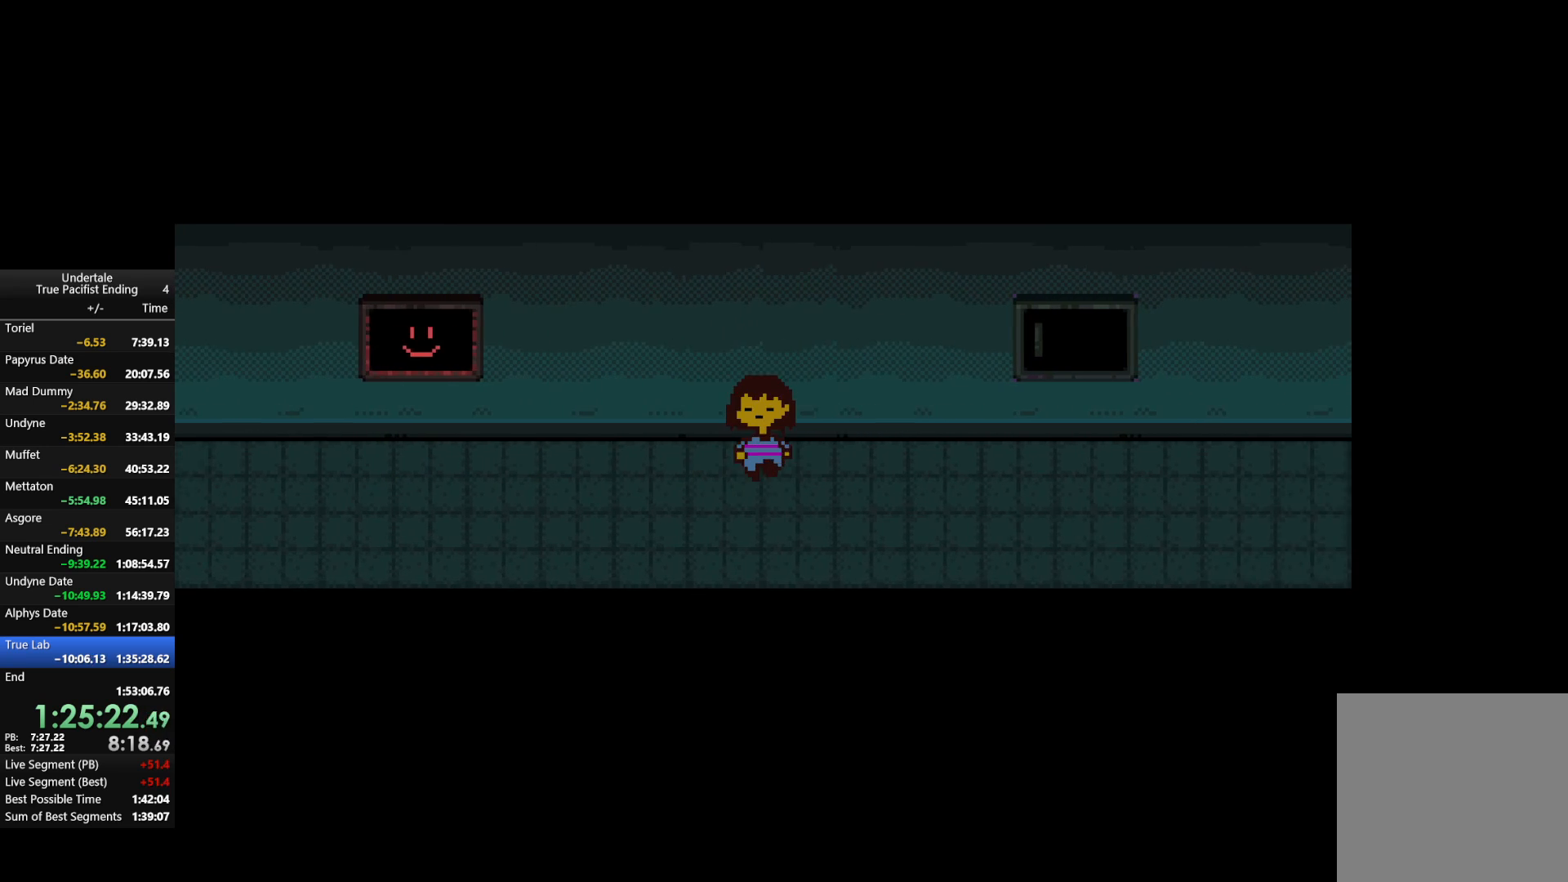
{"keys": ["down", "right", "up"], "events": []}
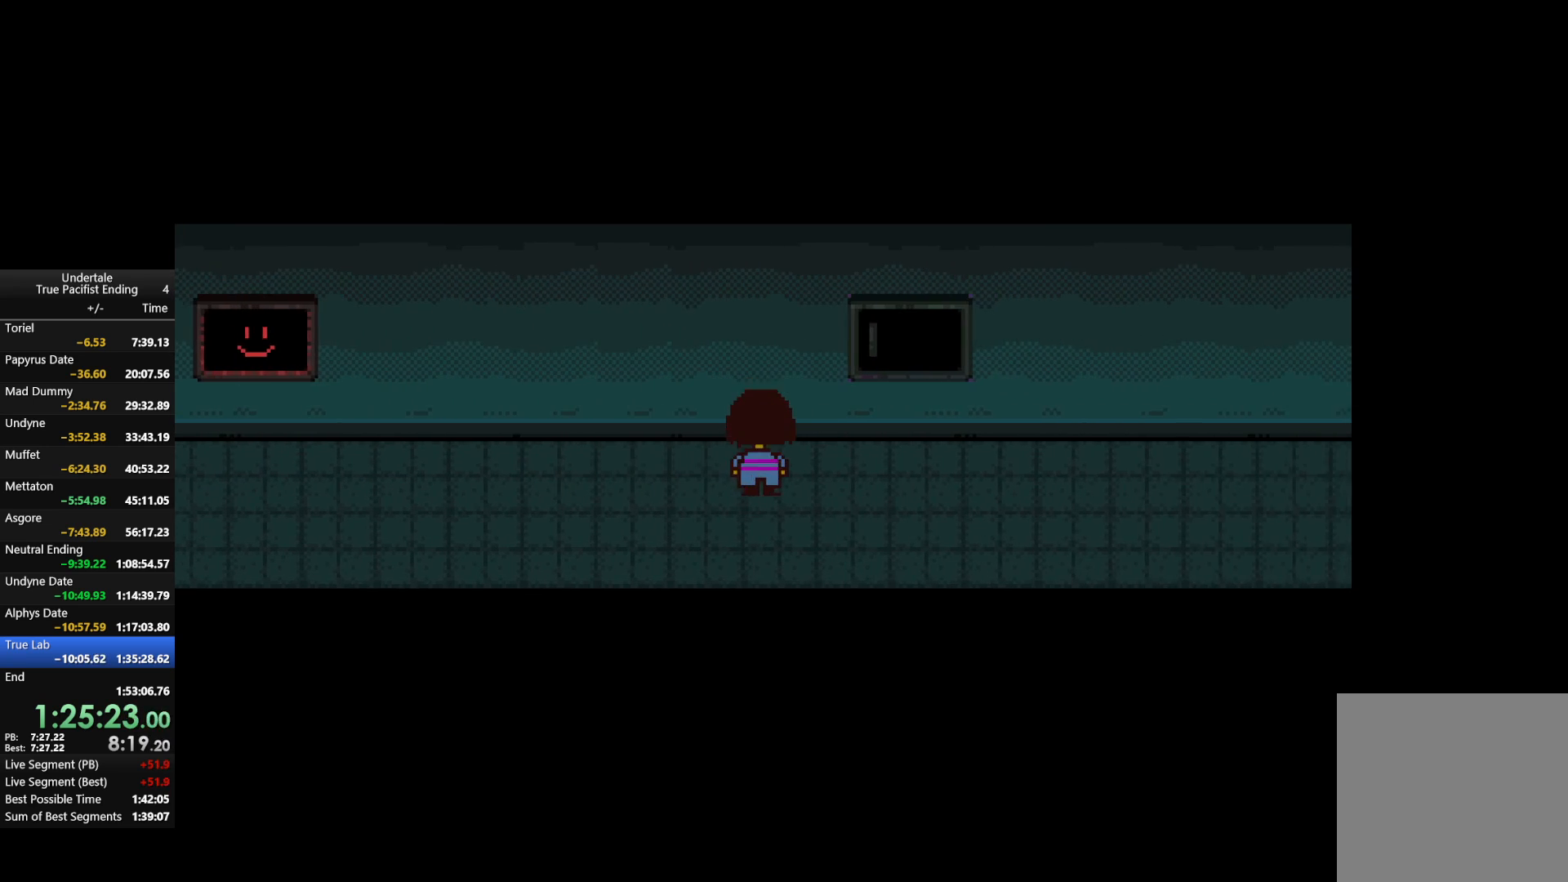
{"keys": ["down", "right", "up"], "events": []}
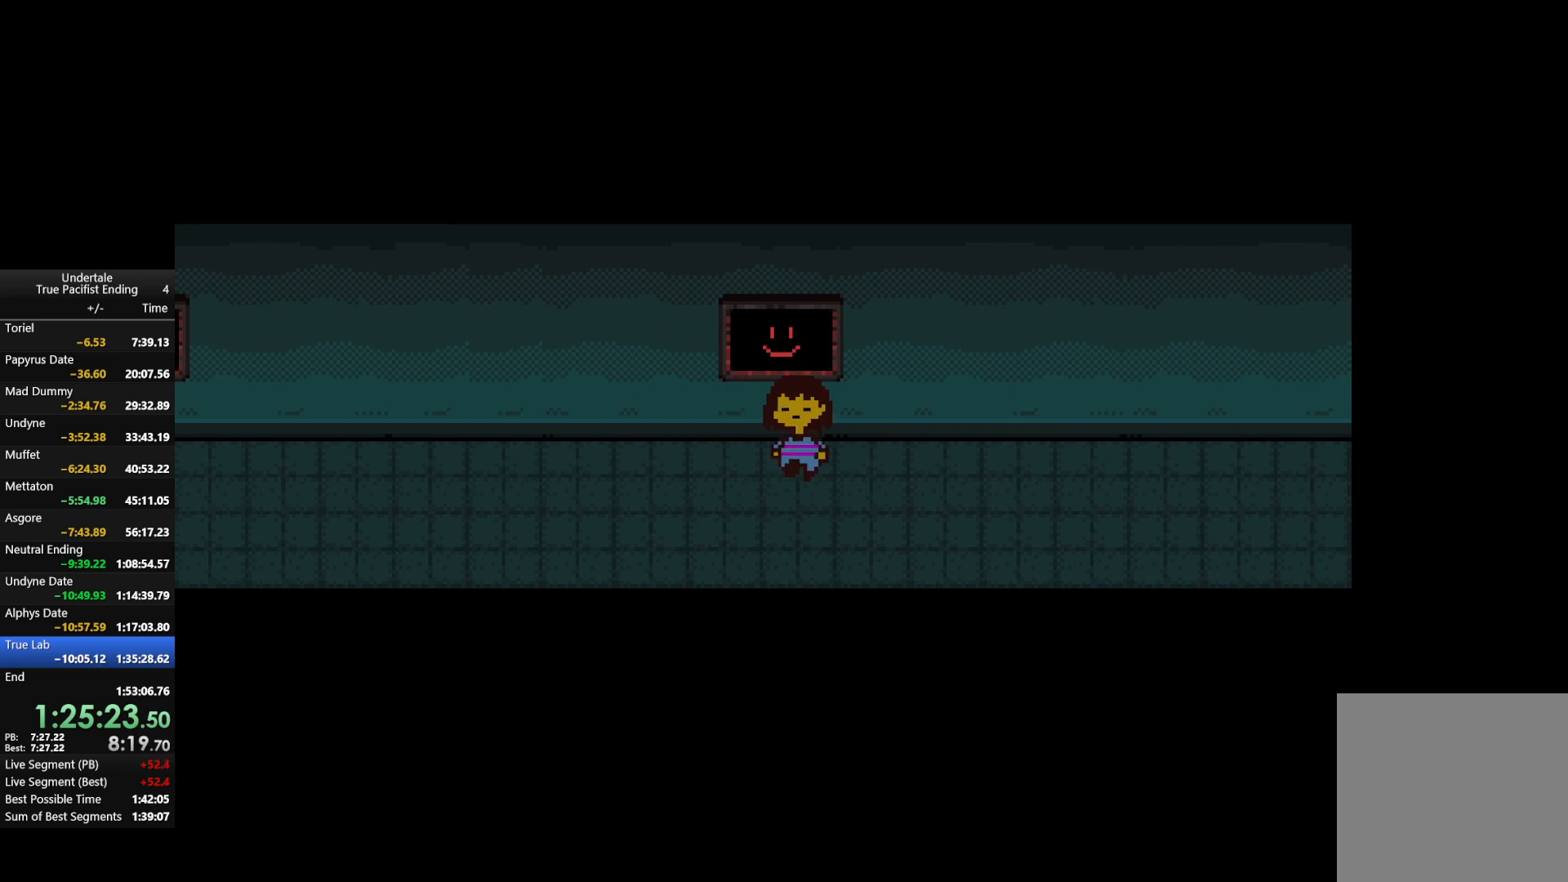
{"keys": ["down", "right", "up"], "events": []}
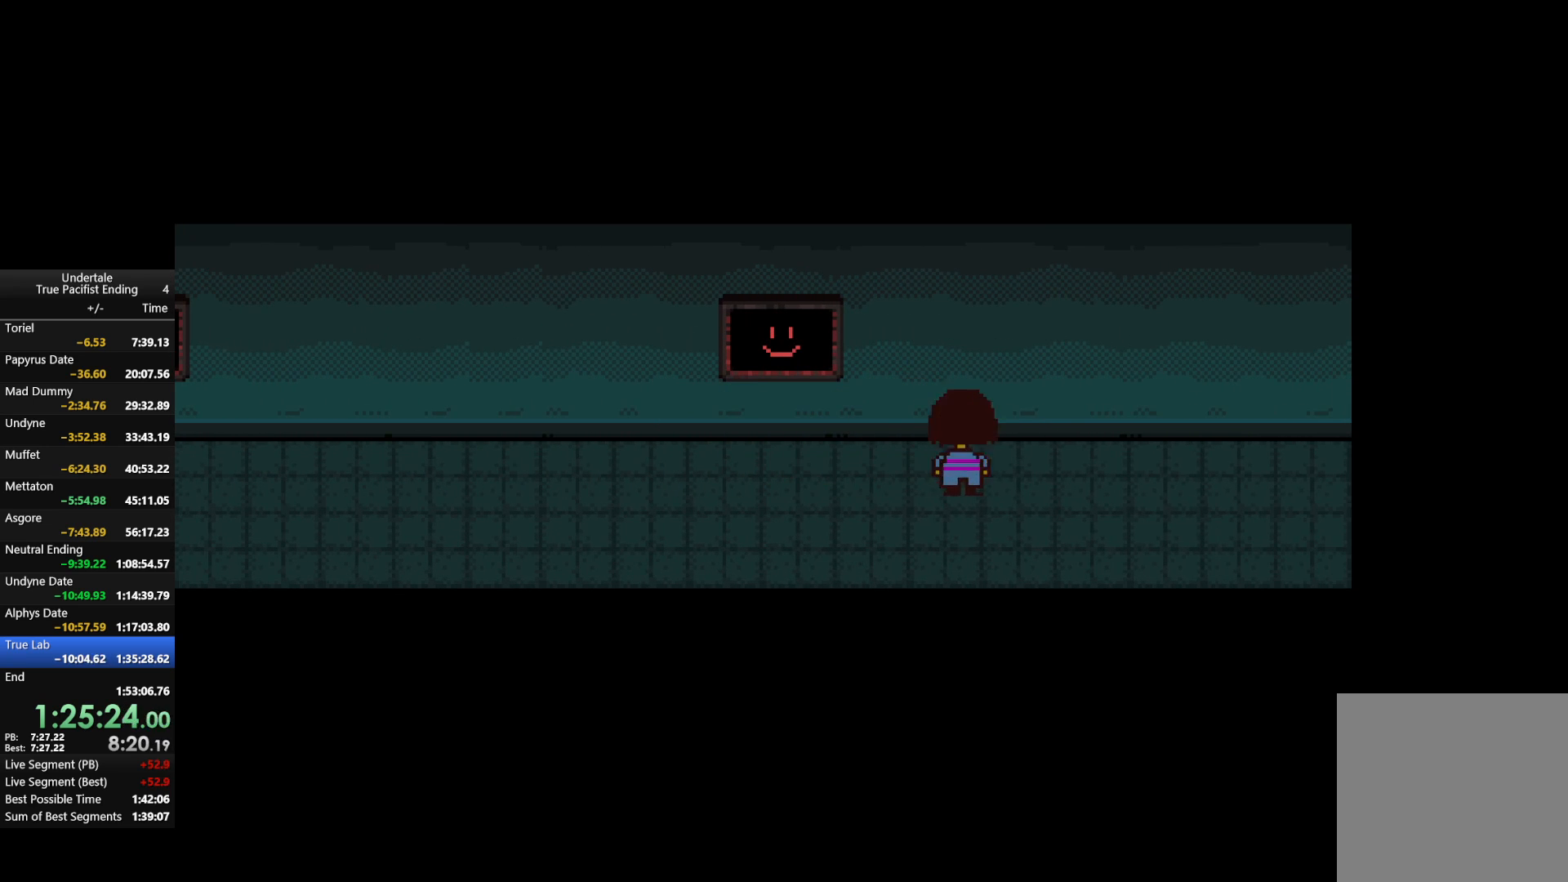
{"keys": ["right"], "events": [[333, "down", "up"], [333, "up", "up"]]}
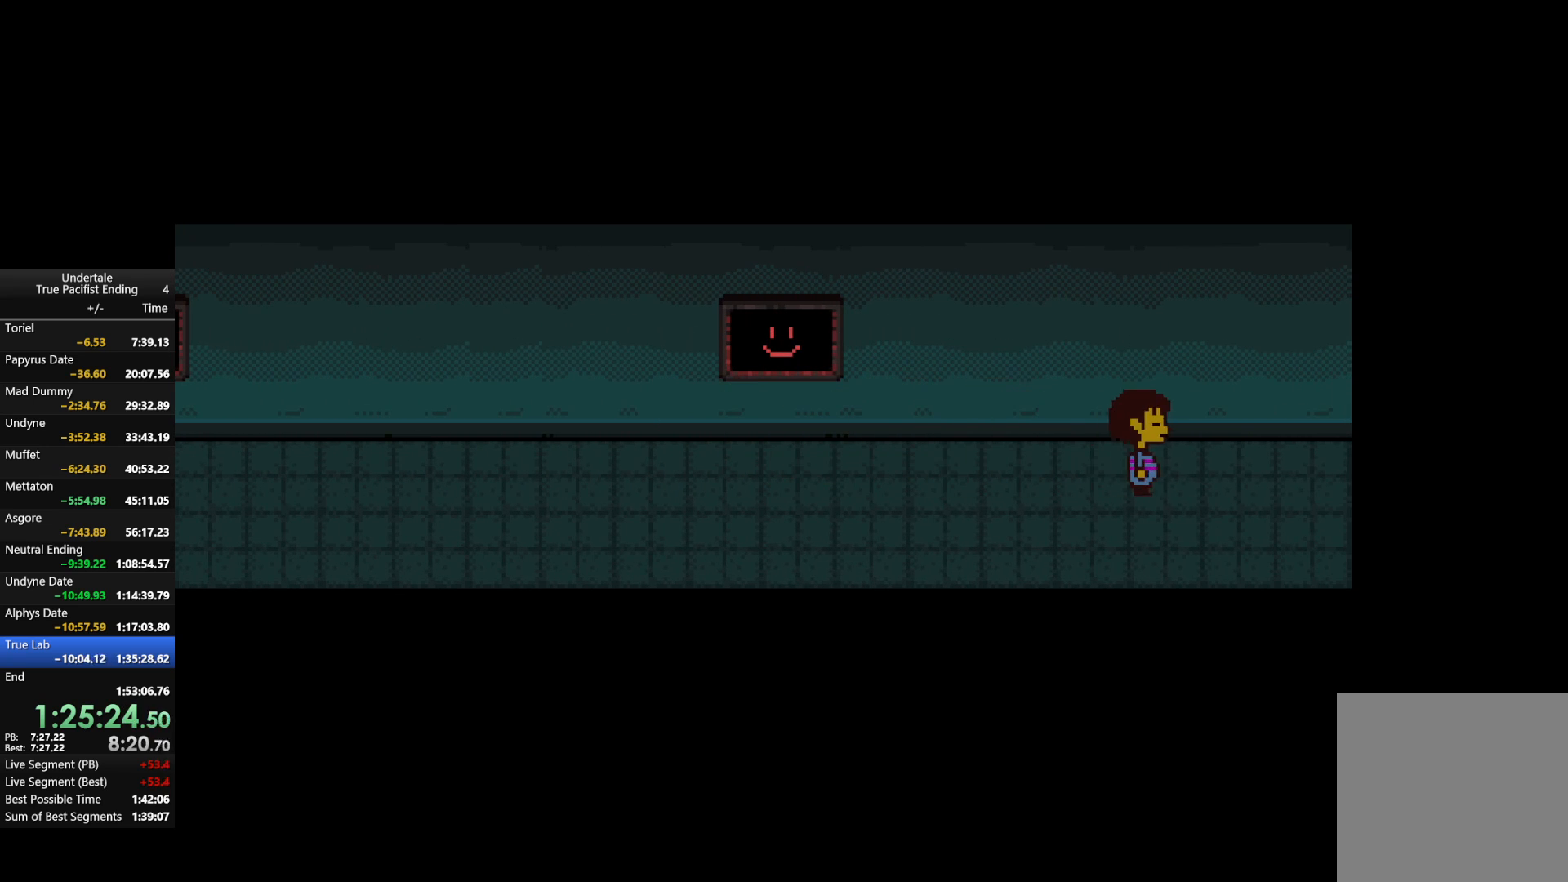
{"keys": ["right"], "events": [[367, "return", "down"], [367, "x", "down"], [367, "z", "down"], [400, "shift", "down"], [433, "return", "up"], [433, "shift", "up"], [433, "x", "up"], [433, "z", "up"]]}
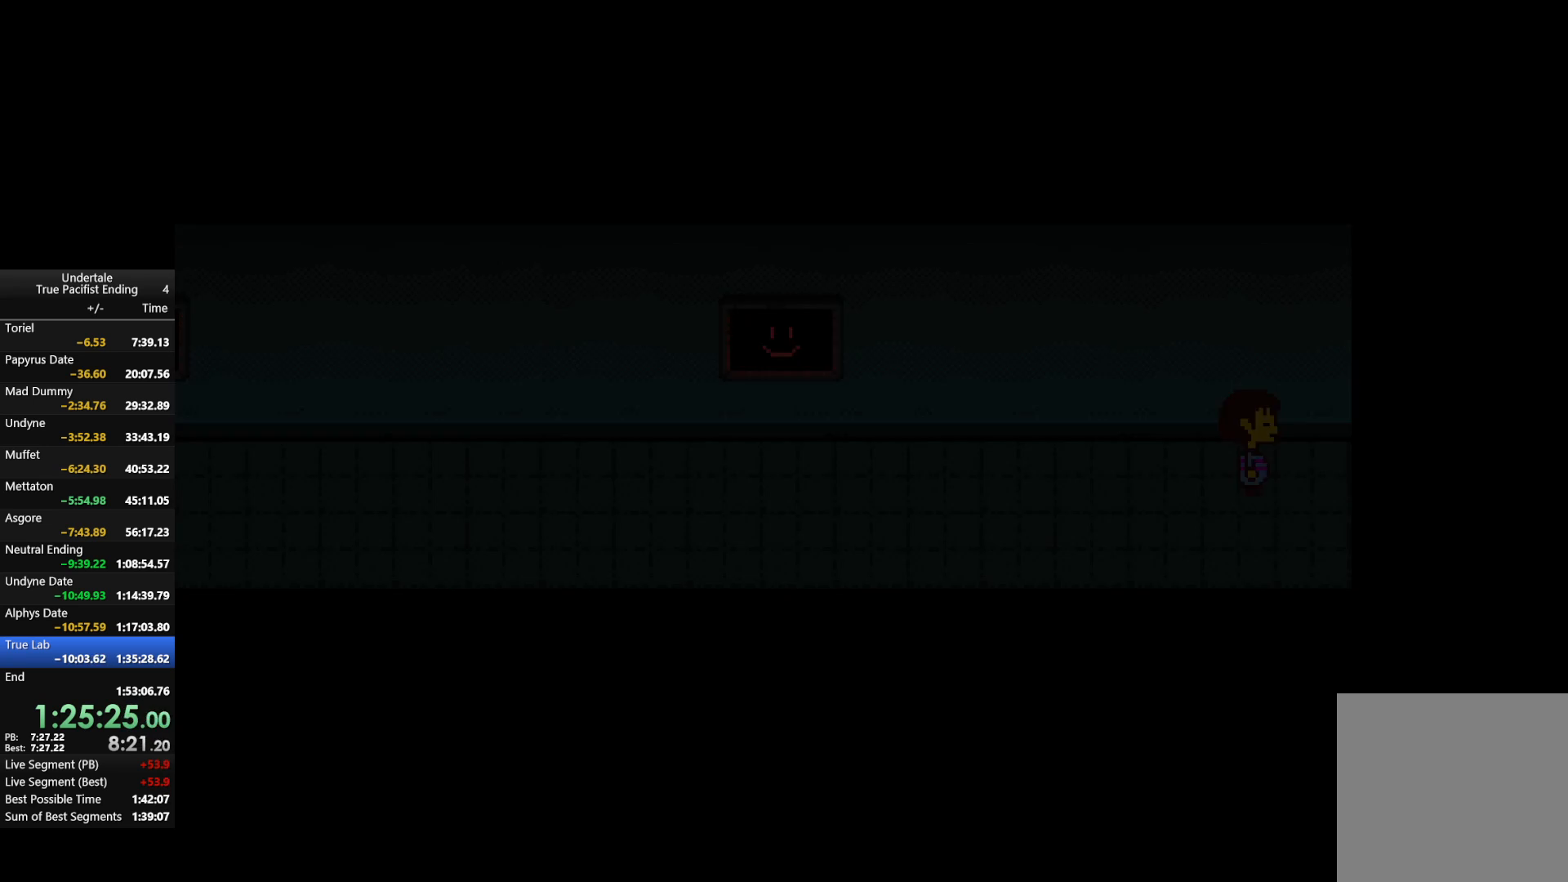
{"keys": ["right"], "events": [[33, "return", "down"], [33, "shift", "down"], [33, "z", "down"], [67, "x", "down"], [133, "return", "up"], [133, "shift", "up"], [133, "x", "up"], [133, "z", "up"], [167, "return", "down"], [167, "shift", "down"], [233, "return", "up"], [233, "x", "down"], [233, "z", "down"], [267, "shift", "up"], [267, "z", "up"], [333, "return", "down"], [333, "shift", "down"], [333, "x", "up"], [367, "return", "up"], [367, "shift", "up"], [367, "z", "down"], [433, "x", "down"], [467, "return", "down"], [467, "shift", "down"], [467, "z", "up"], [500, "return", "up"], [500, "shift", "up"], [500, "x", "up"]]}
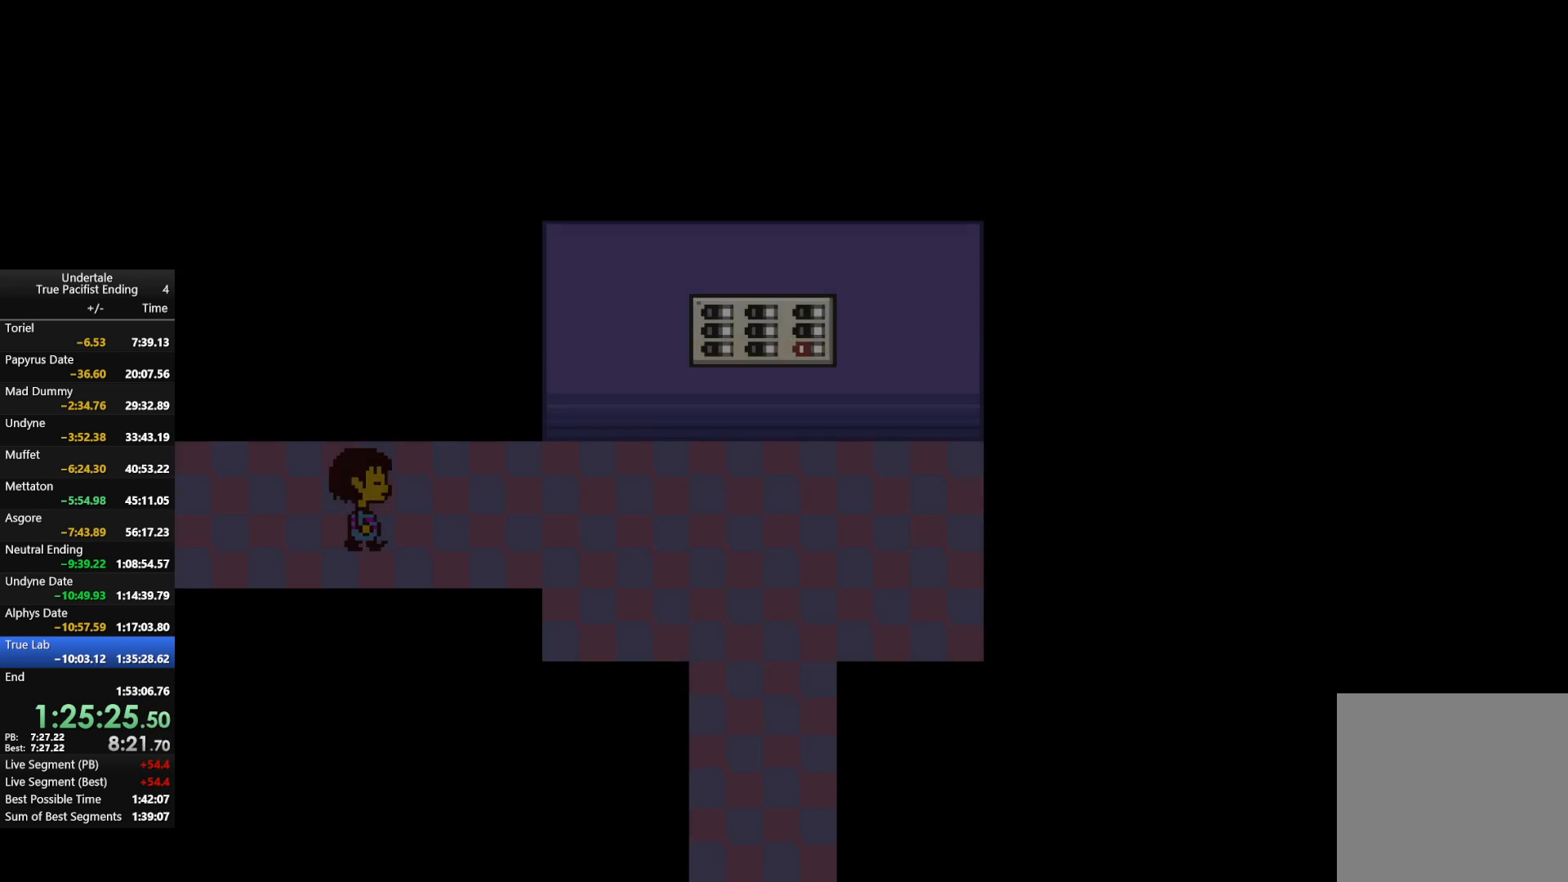
{"keys": ["right", "x", "z"], "events": [[67, "shift", "down"], [67, "z", "down"], [100, "return", "down"], [100, "x", "down"], [167, "return", "up"], [167, "shift", "up"], [167, "x", "up"], [167, "z", "up"], [200, "return", "down"], [200, "shift", "down"], [233, "z", "down"], [300, "return", "up"], [300, "shift", "up"], [300, "x", "down"], [300, "z", "up"], [333, "return", "down"], [333, "x", "up"], [400, "shift", "down"], [400, "z", "down"], [433, "return", "up"], [433, "shift", "up"], [467, "x", "down"]]}
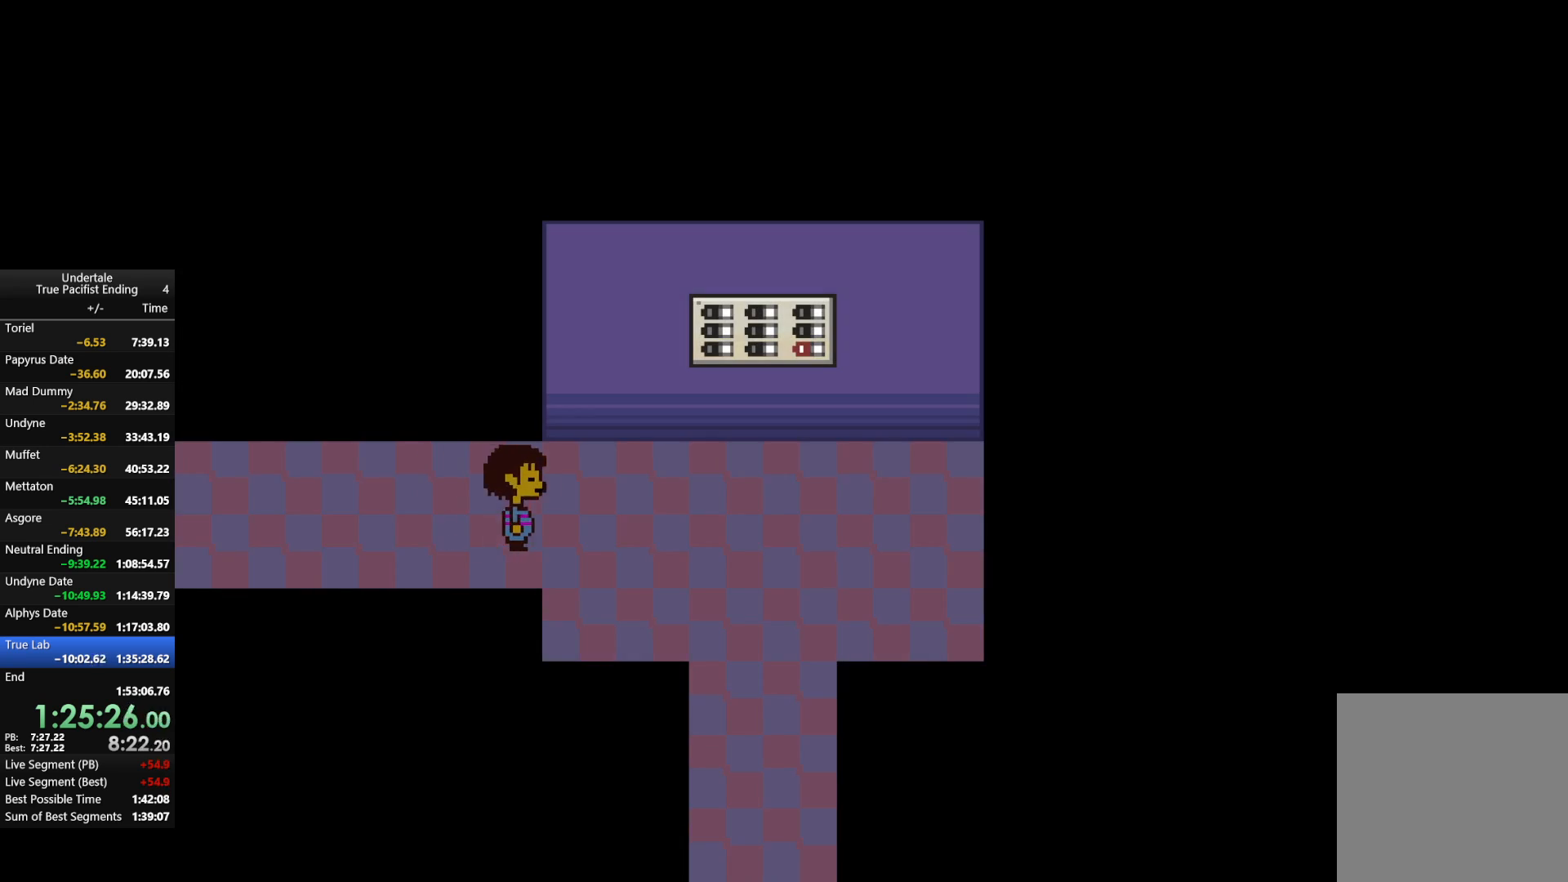
{"keys": ["return", "right", "shift", "z"], "events": [[33, "return", "down"], [33, "shift", "down"], [33, "x", "up"], [33, "z", "up"], [67, "z", "down"], [100, "return", "up"], [100, "shift", "up"], [167, "return", "down"], [167, "shift", "down"], [167, "x", "down"], [167, "z", "up"], [233, "x", "up"], [267, "return", "up"], [267, "shift", "up"], [267, "z", "down"], [367, "return", "down"], [367, "shift", "down"], [367, "x", "down"], [400, "return", "up"], [400, "z", "up"], [433, "shift", "up"], [433, "x", "up"], [500, "return", "down"], [500, "shift", "down"], [500, "z", "down"]]}
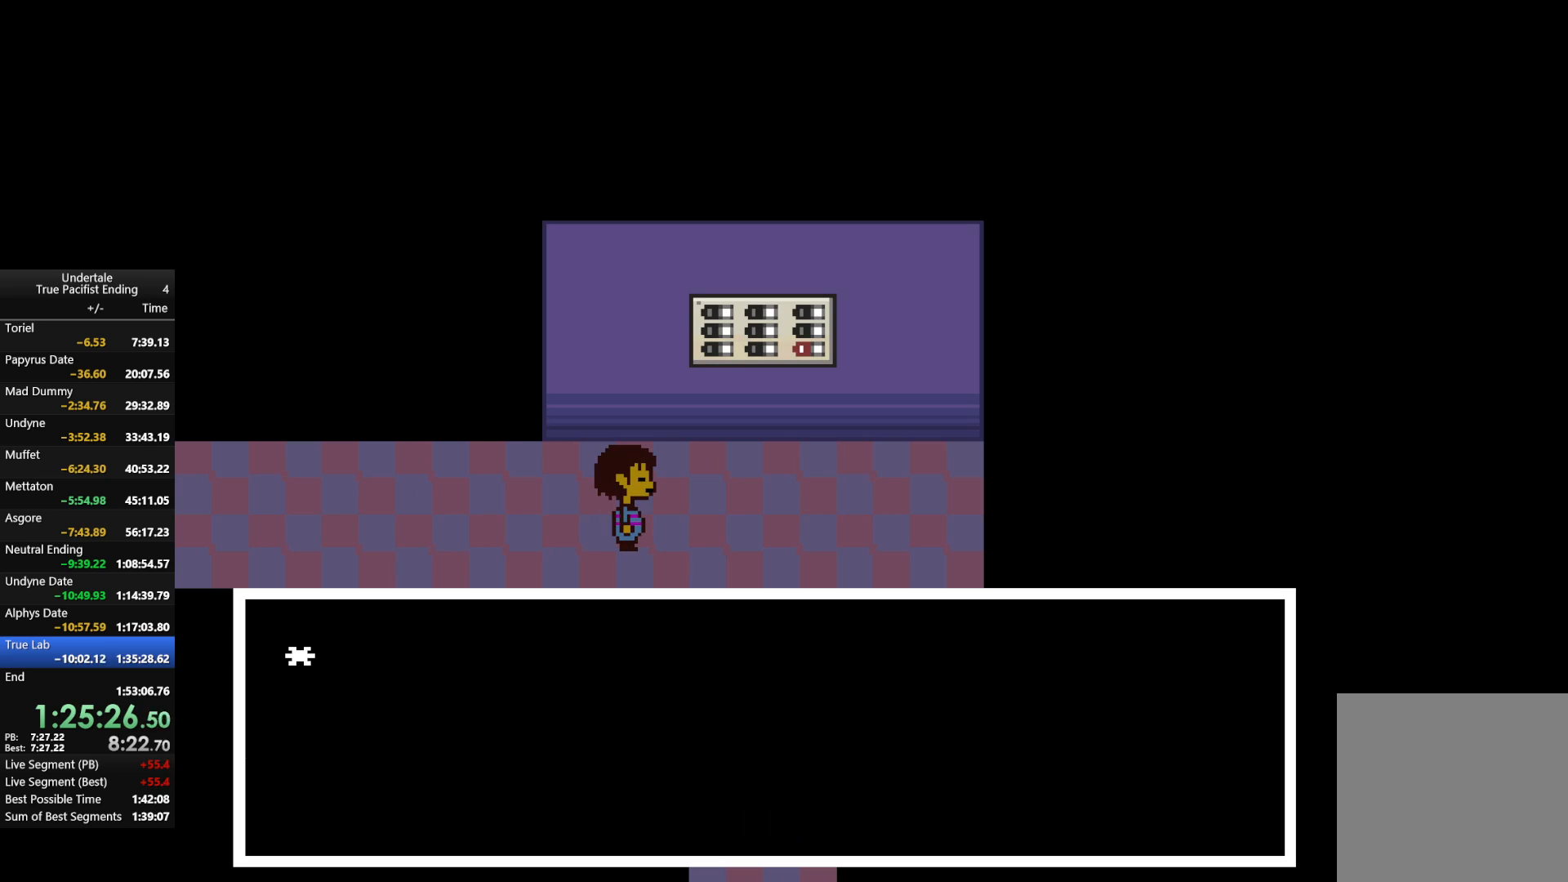
{"keys": ["z"], "events": [[33, "x", "down"], [100, "return", "up"], [100, "shift", "up"], [100, "z", "up"], [133, "x", "up"], [167, "return", "down"], [167, "right", "up"], [167, "shift", "down"], [167, "z", "down"], [233, "return", "up"], [233, "x", "down"], [233, "z", "up"], [267, "shift", "up"], [267, "x", "up"], [333, "return", "down"], [333, "shift", "down"], [367, "return", "up"], [367, "shift", "up"], [367, "z", "down"], [433, "x", "down"], [433, "z", "up"], [467, "return", "down"], [467, "shift", "down"], [467, "x", "up"], [500, "return", "up"], [500, "shift", "up"], [500, "z", "down"]]}
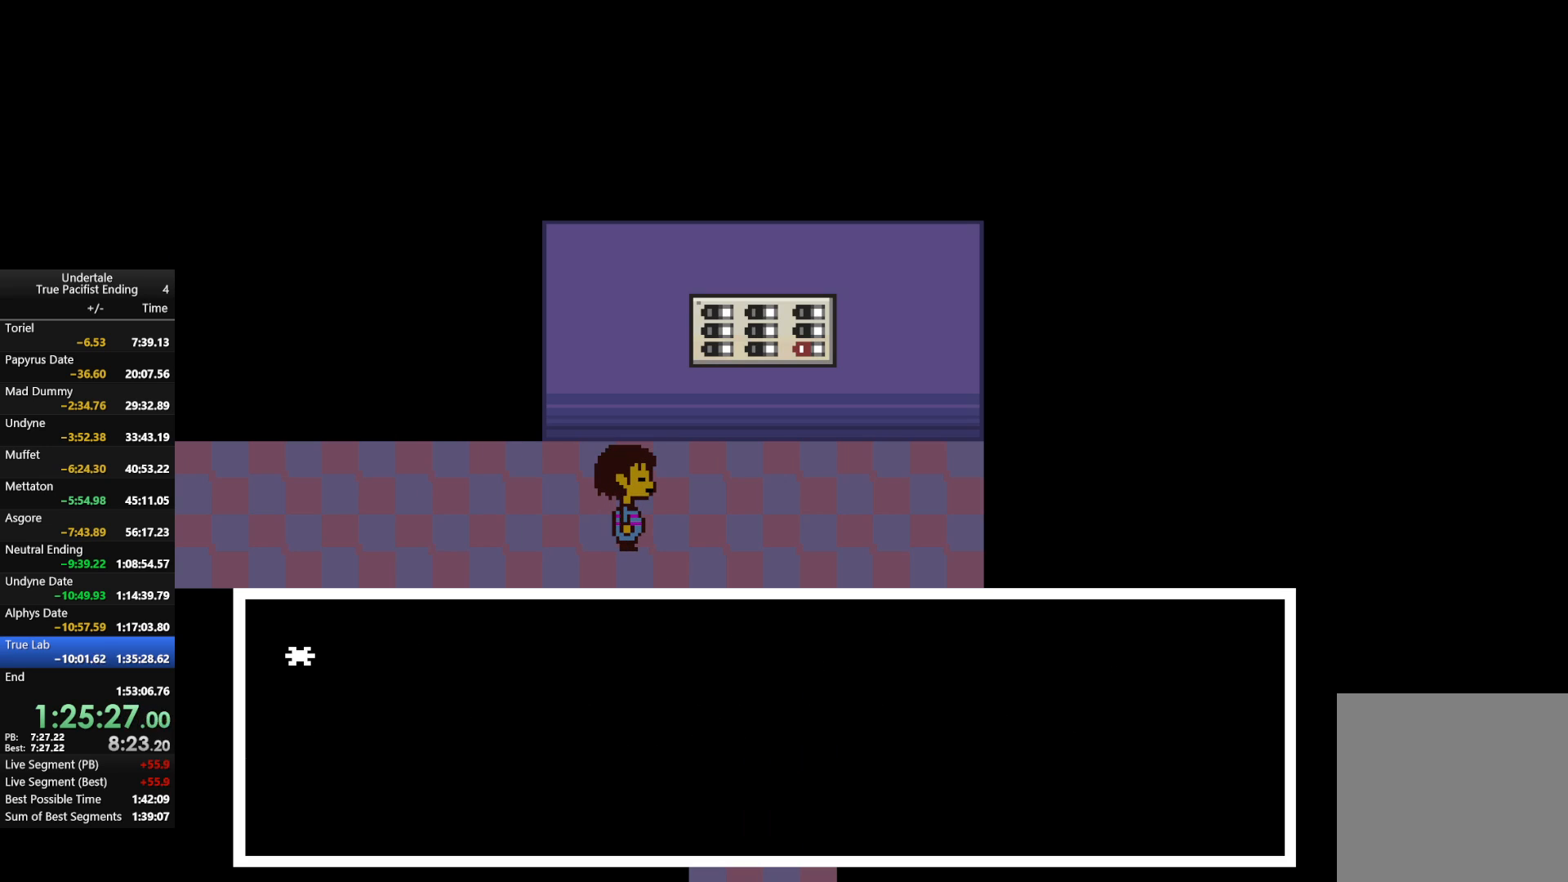
{"keys": ["x"], "events": [[67, "return", "down"], [67, "shift", "down"], [100, "return", "up"], [100, "shift", "up"], [100, "x", "down"], [133, "x", "up"], [133, "z", "up"], [200, "return", "down"], [200, "shift", "down"], [200, "z", "down"], [233, "return", "up"], [233, "shift", "up"], [300, "return", "down"], [300, "shift", "down"], [300, "x", "down"], [300, "z", "up"], [333, "return", "up"], [333, "shift", "up"], [333, "x", "up"], [400, "return", "down"], [400, "shift", "down"], [400, "z", "down"], [467, "return", "up"], [467, "shift", "up"], [467, "x", "down"], [467, "z", "up"]]}
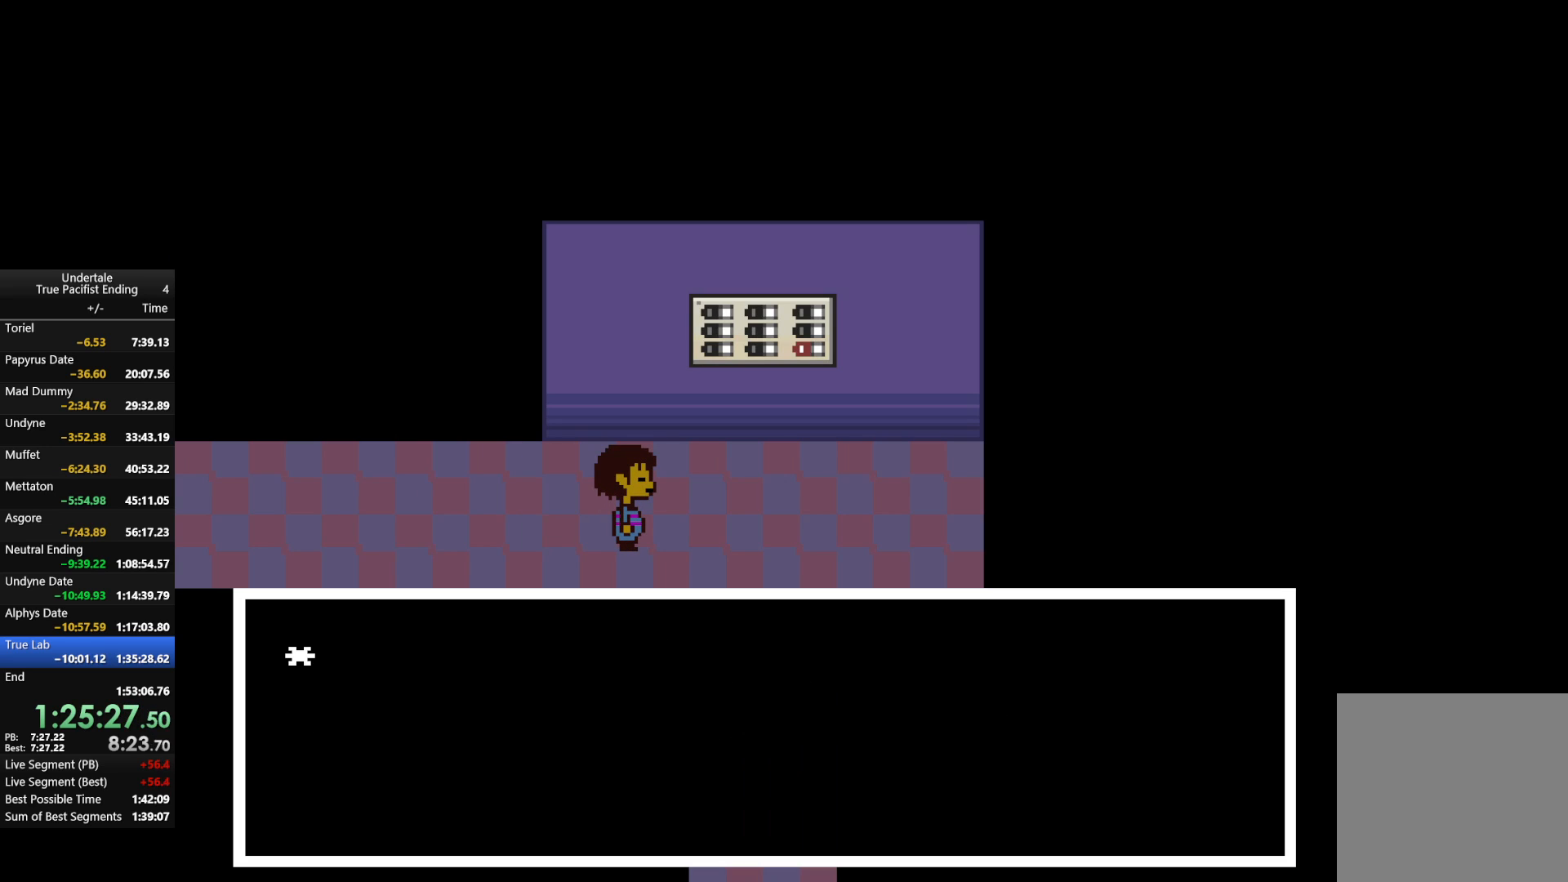
{"keys": ["return", "shift", "z"], "events": [[33, "return", "down"], [33, "shift", "down"], [33, "x", "up"], [67, "return", "up"], [67, "shift", "up"], [67, "z", "down"], [133, "shift", "down"], [167, "return", "down"], [167, "x", "down"], [167, "z", "up"], [233, "return", "up"], [233, "shift", "up"], [233, "x", "up"], [267, "return", "down"], [267, "shift", "down"], [267, "z", "down"], [300, "return", "up"], [300, "shift", "up"], [367, "return", "down"], [367, "shift", "down"], [367, "x", "down"], [367, "z", "up"], [400, "return", "up"], [400, "shift", "up"], [400, "x", "up"], [433, "z", "down"], [500, "return", "down"], [500, "shift", "down"]]}
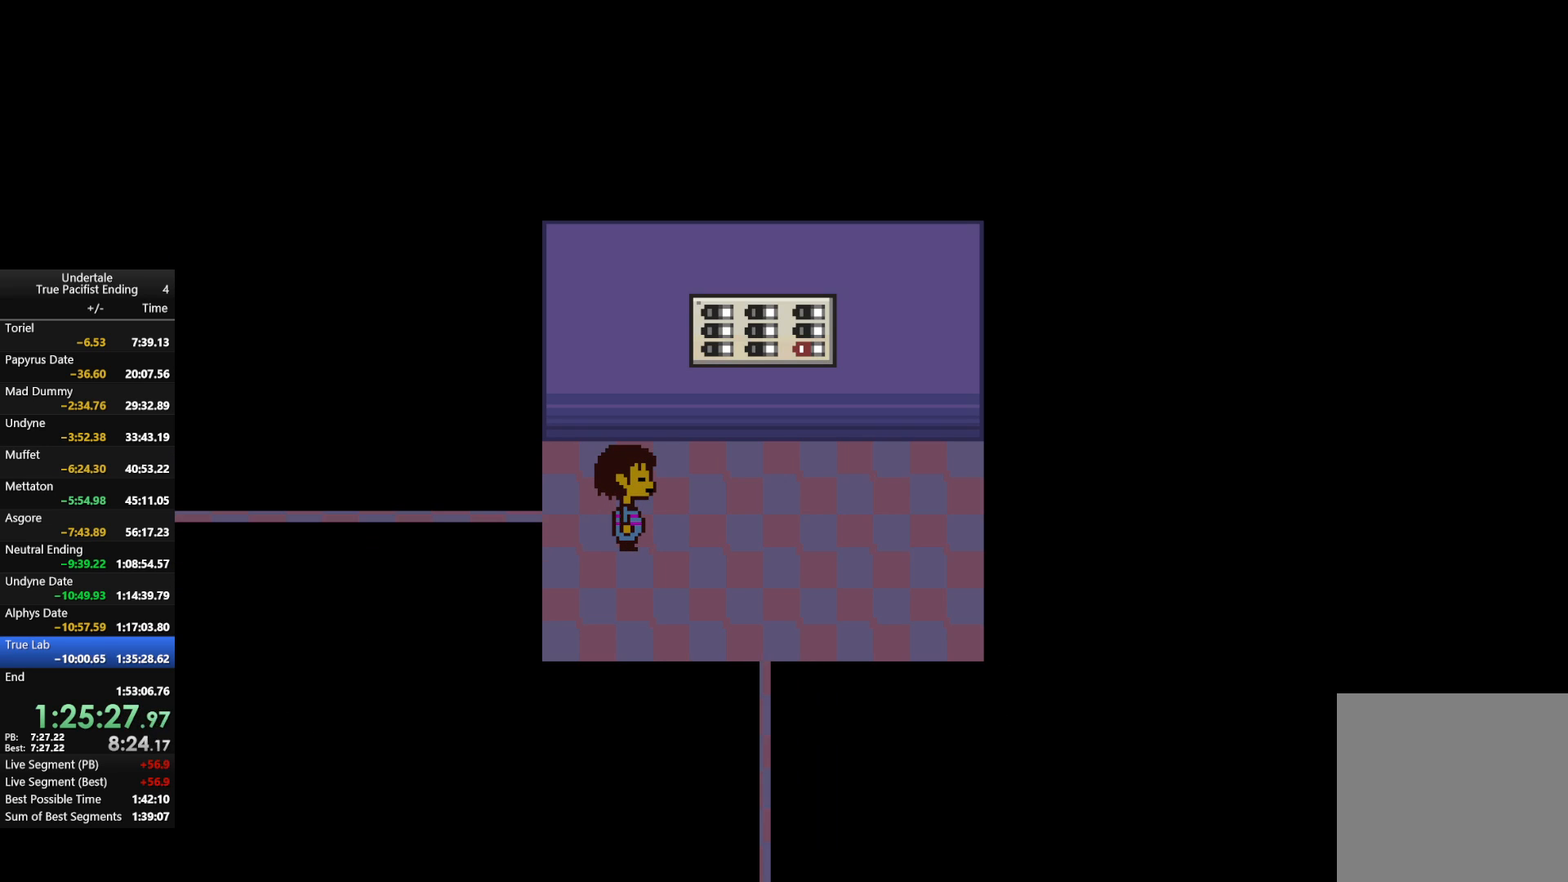
{"keys": [], "events": [[33, "return", "up"], [33, "shift", "up"], [33, "x", "down"], [33, "z", "up"], [100, "shift", "down"], [100, "x", "up"], [133, "return", "down"], [133, "z", "down"], [200, "return", "up"], [200, "shift", "up"], [233, "x", "down"], [233, "z", "up"], [267, "x", "up"]]}
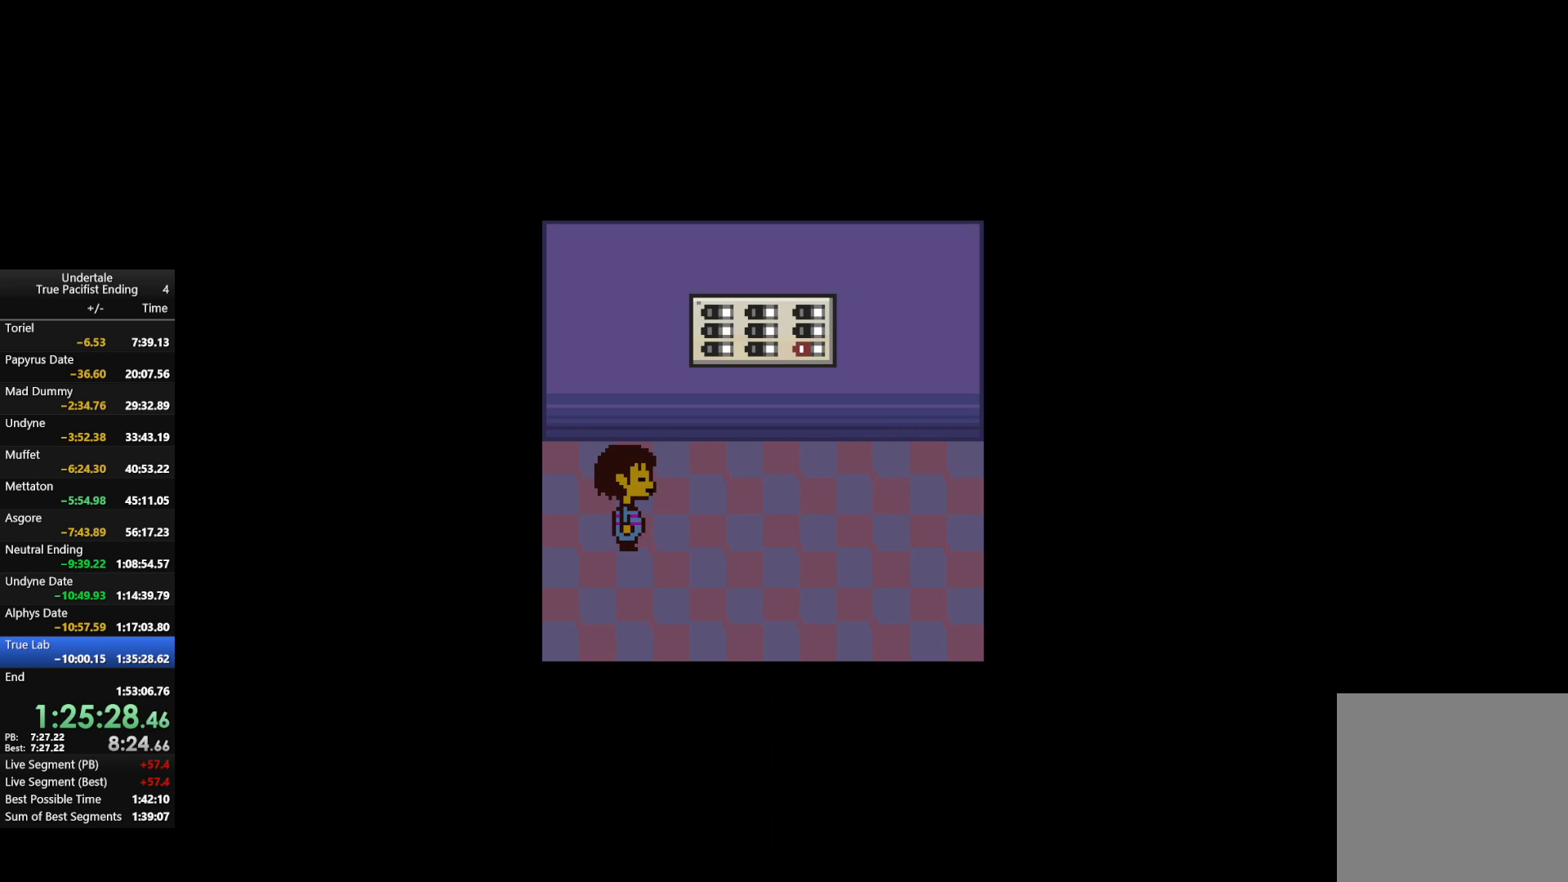
{"keys": [], "events": []}
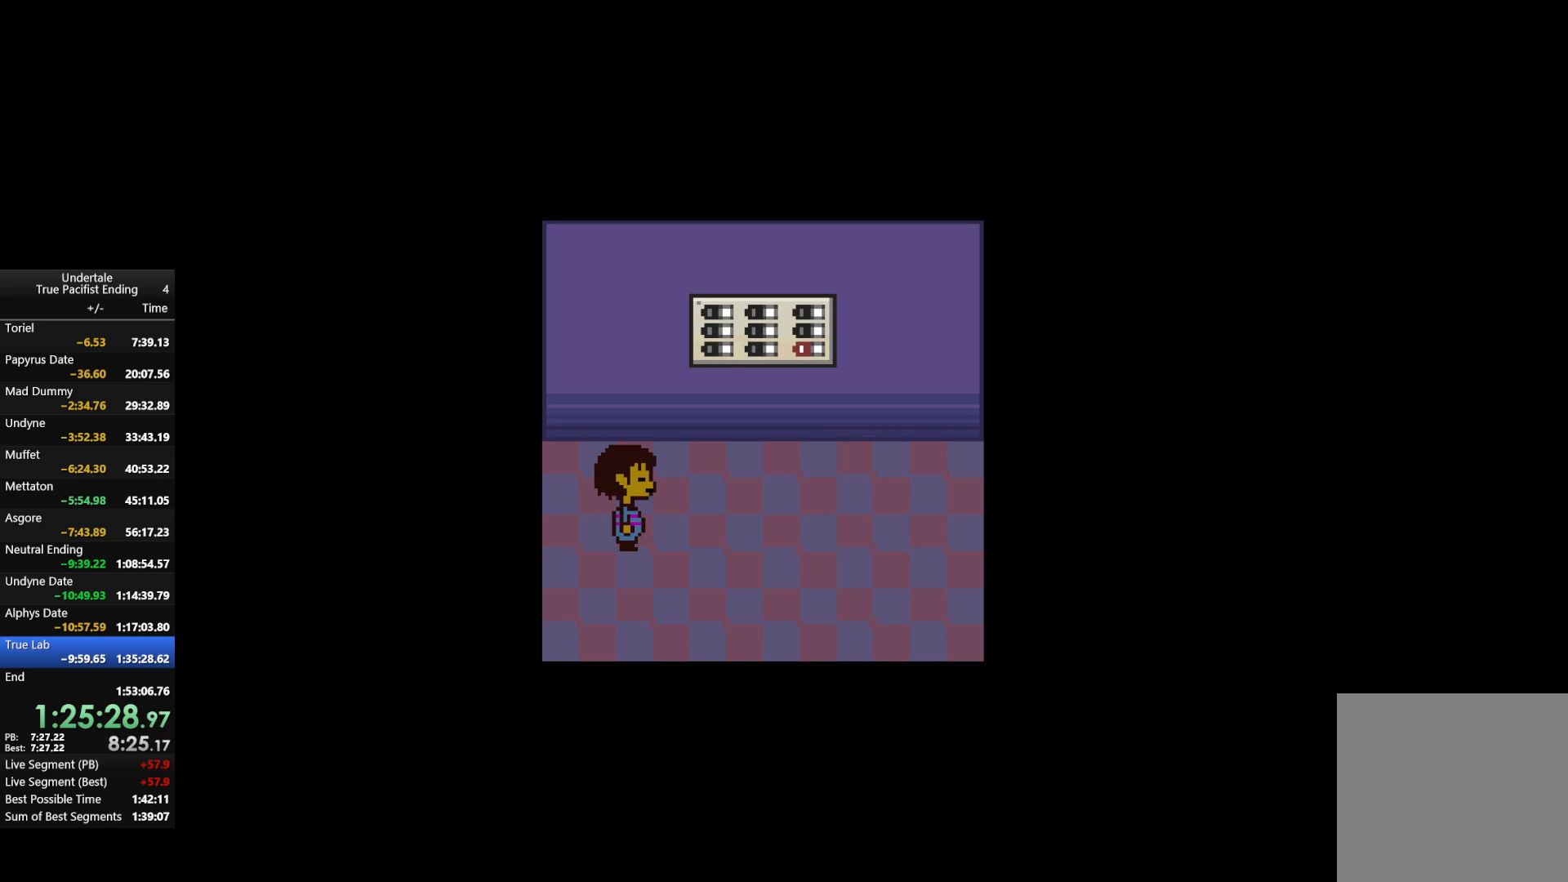
{"keys": [], "events": []}
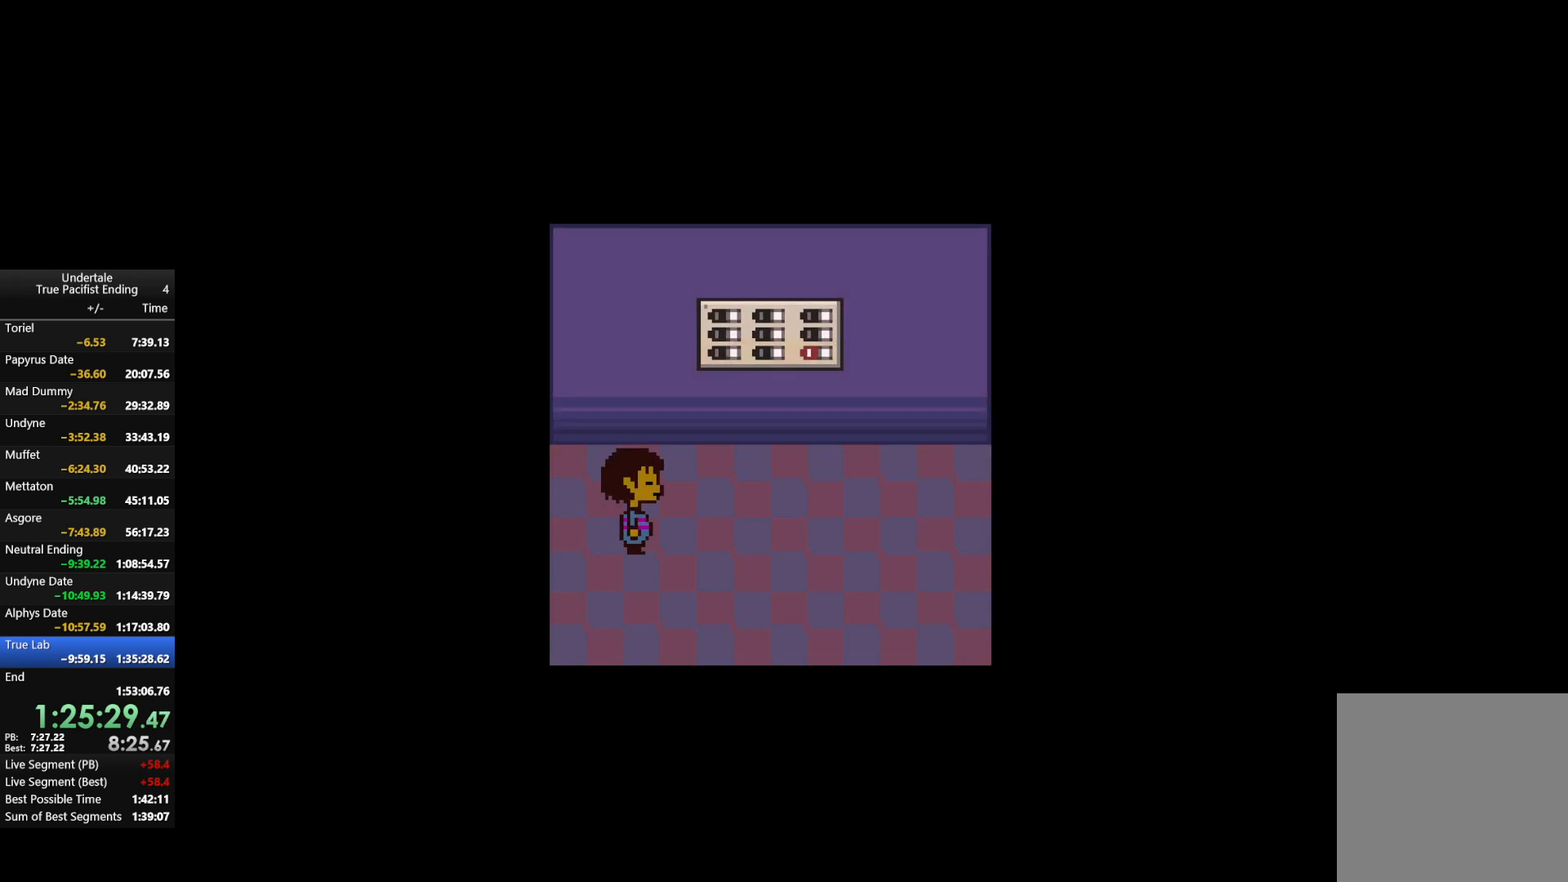
{"keys": [], "events": []}
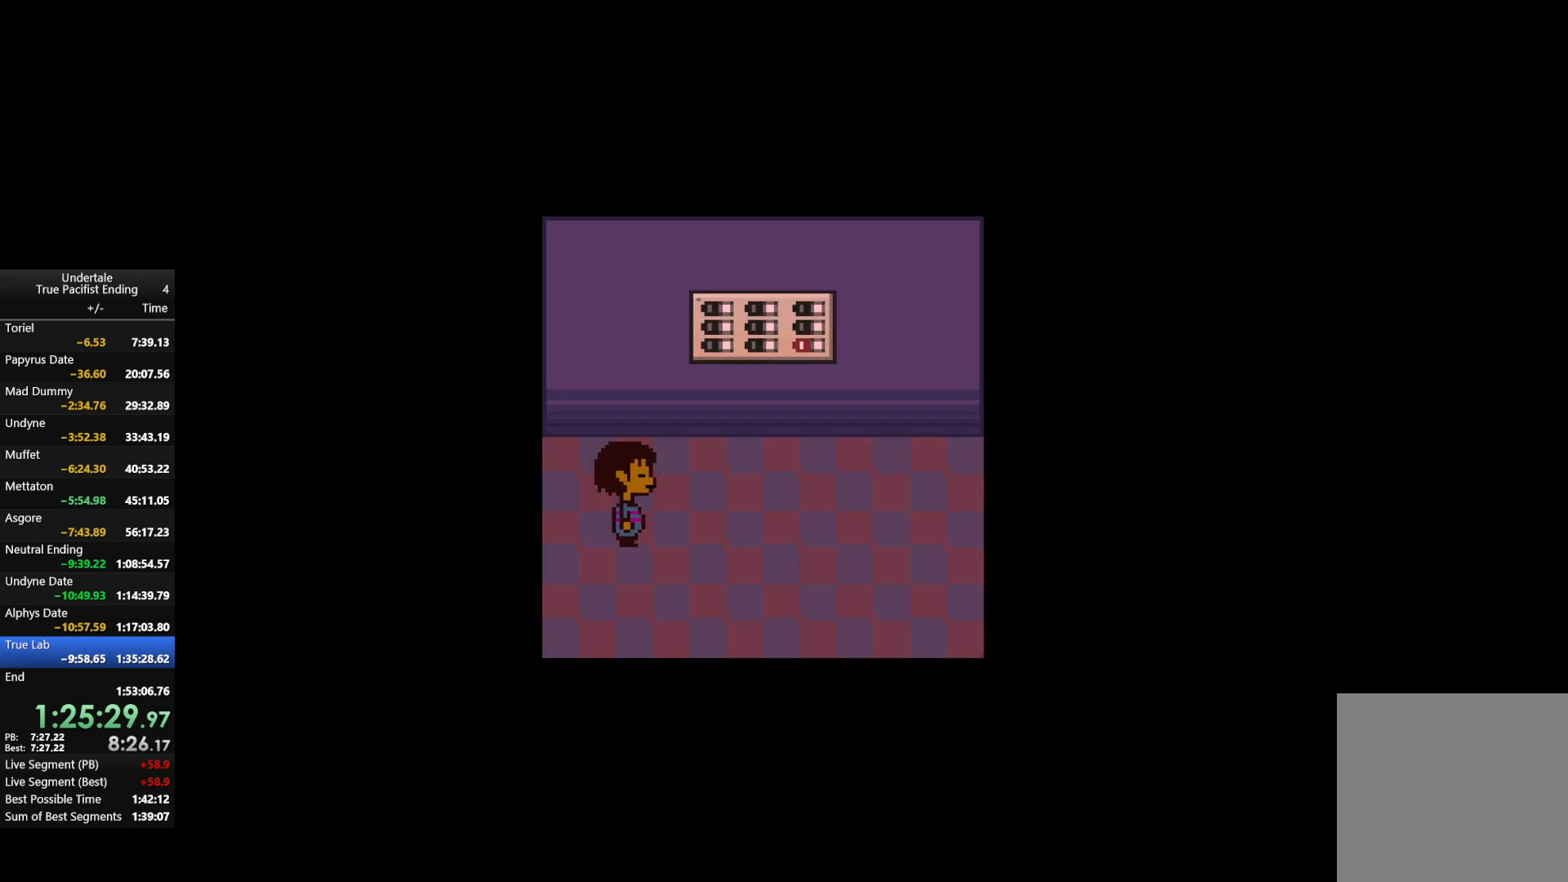
{"keys": [], "events": []}
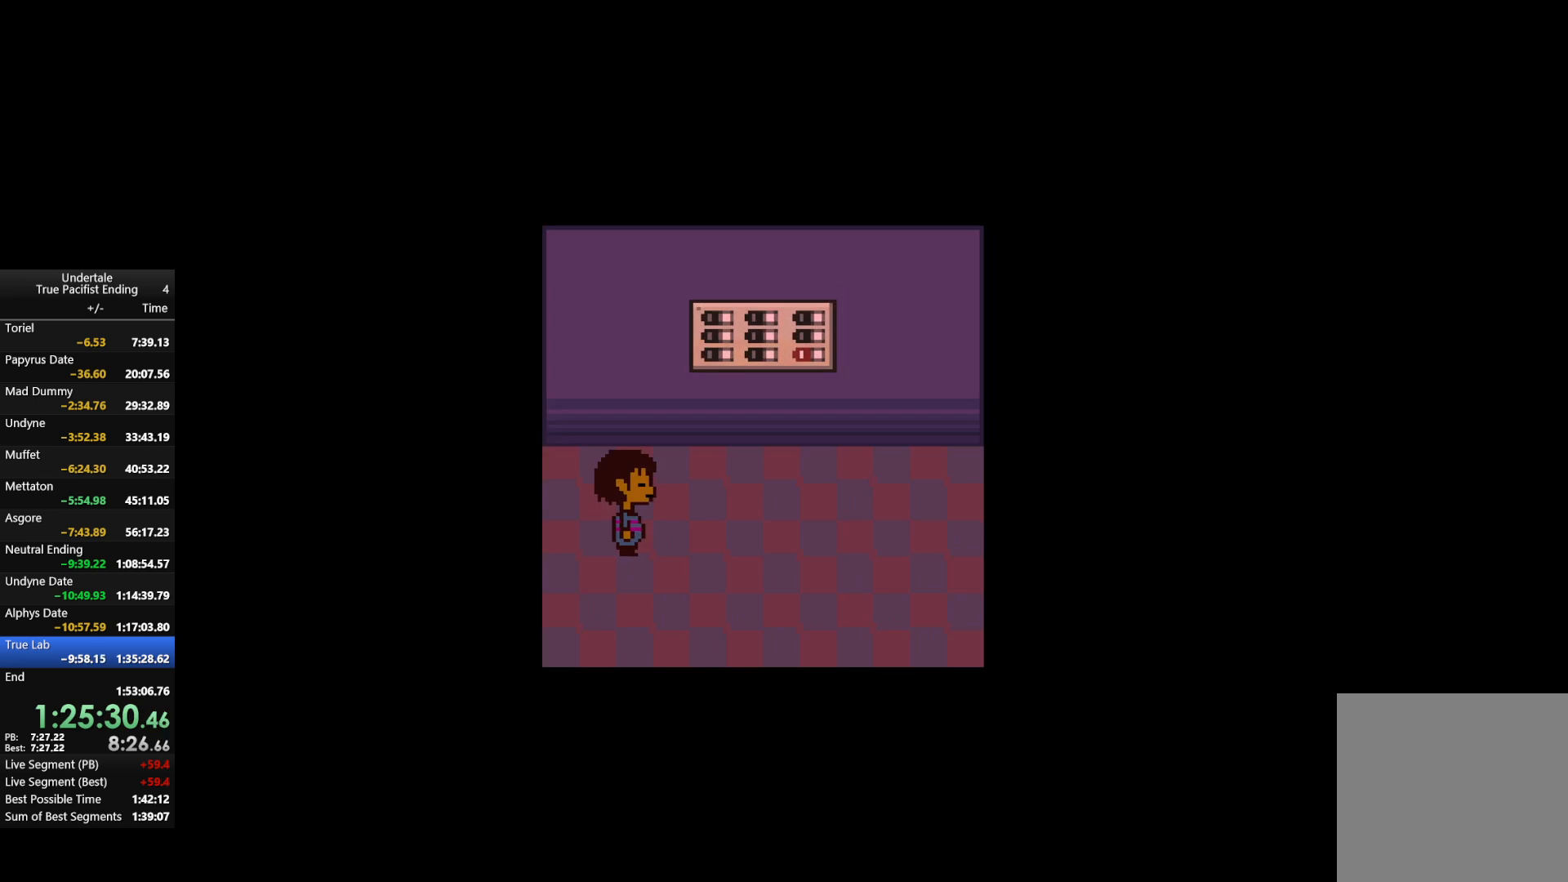
{"keys": [], "events": []}
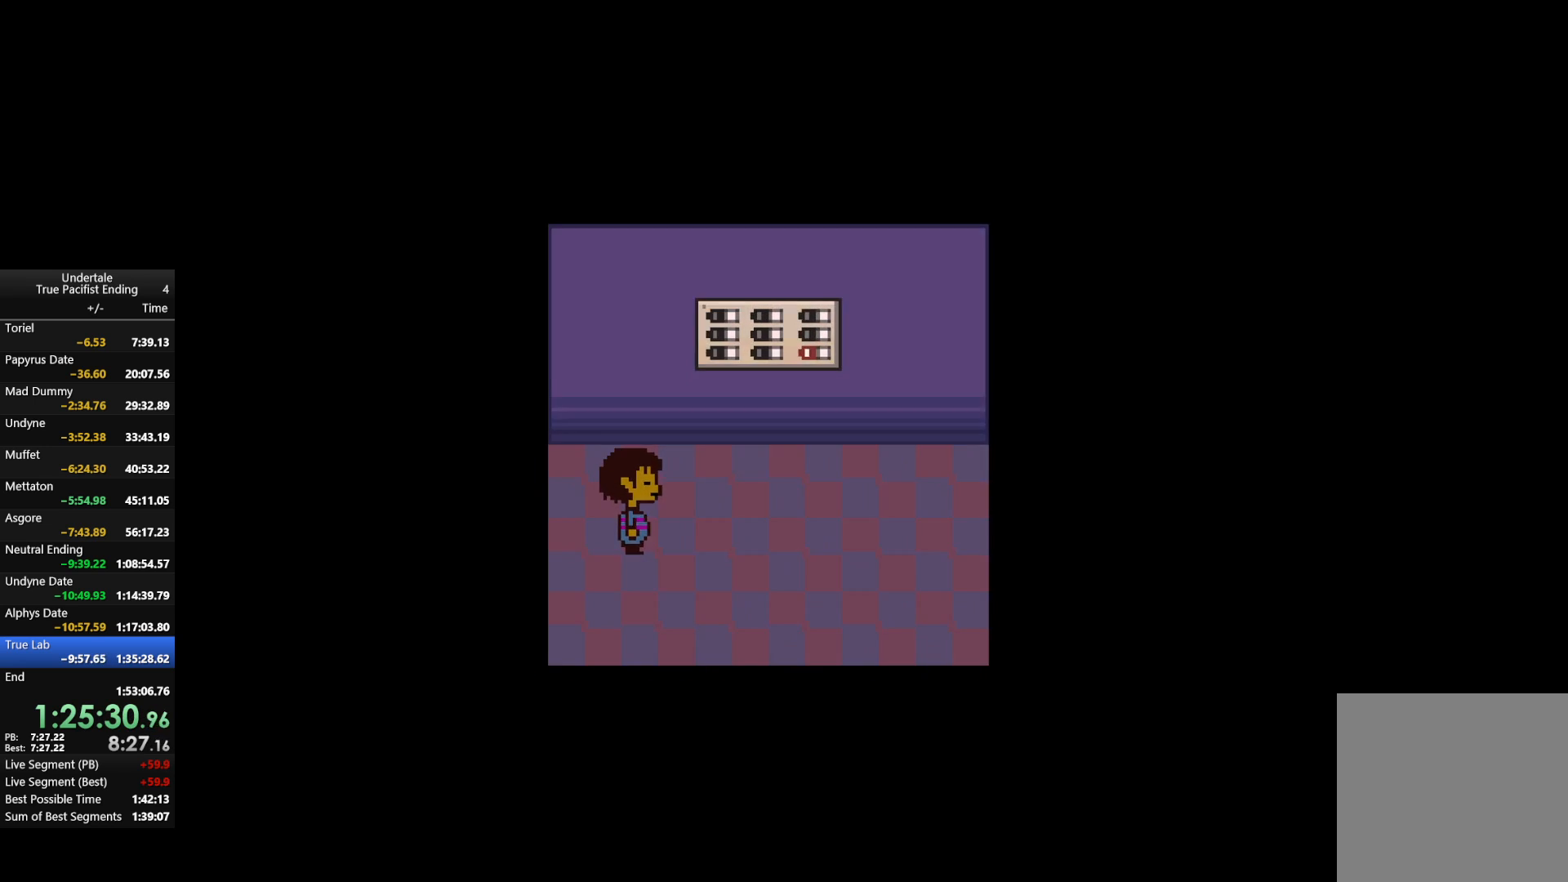
{"keys": [], "events": []}
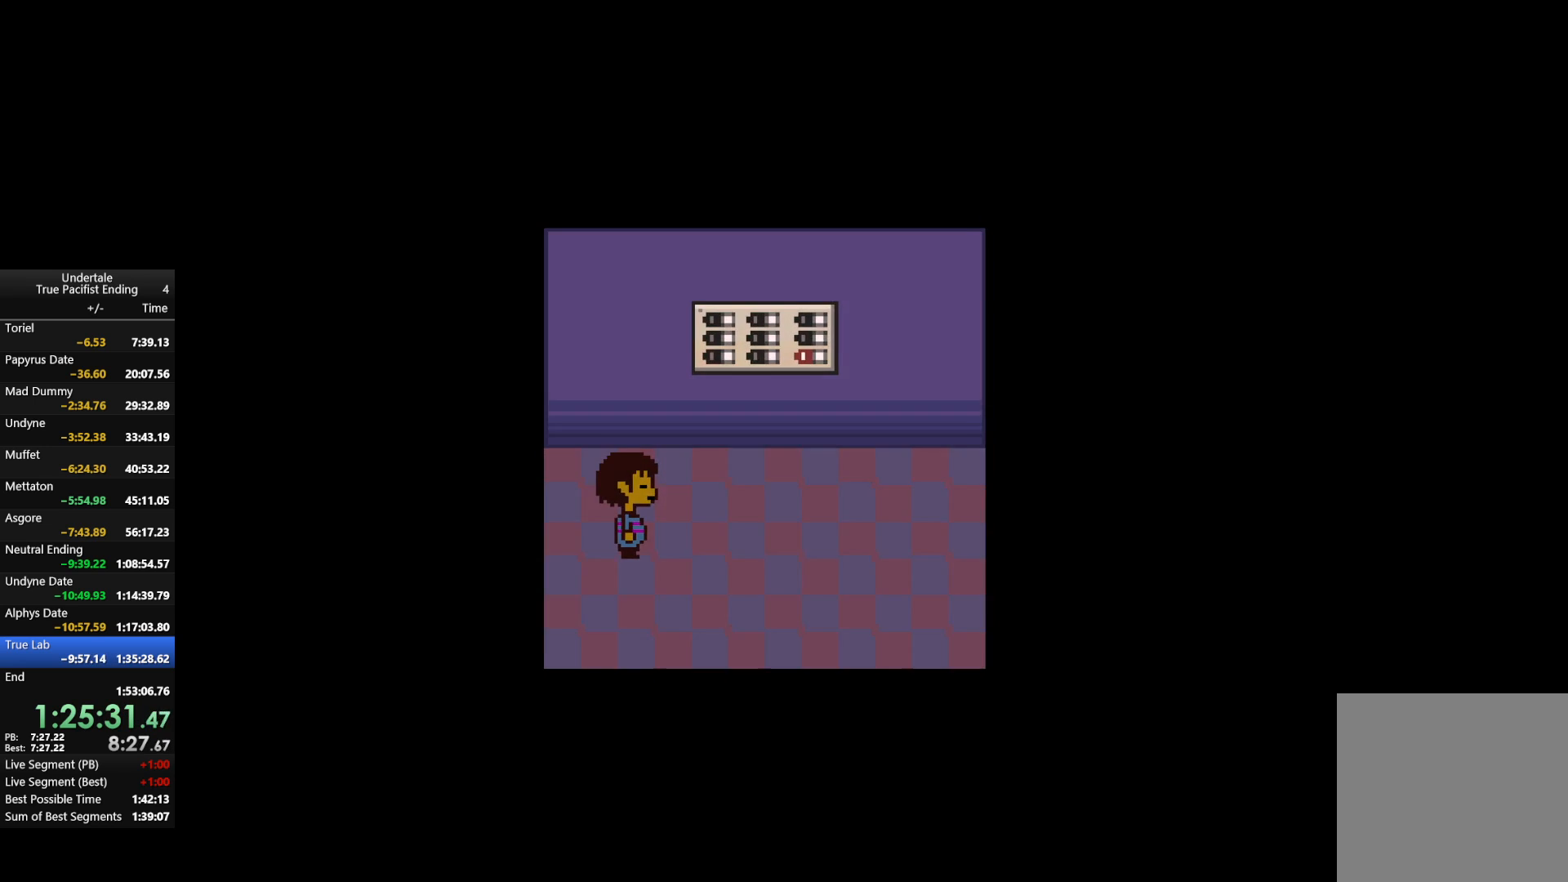
{"keys": [], "events": []}
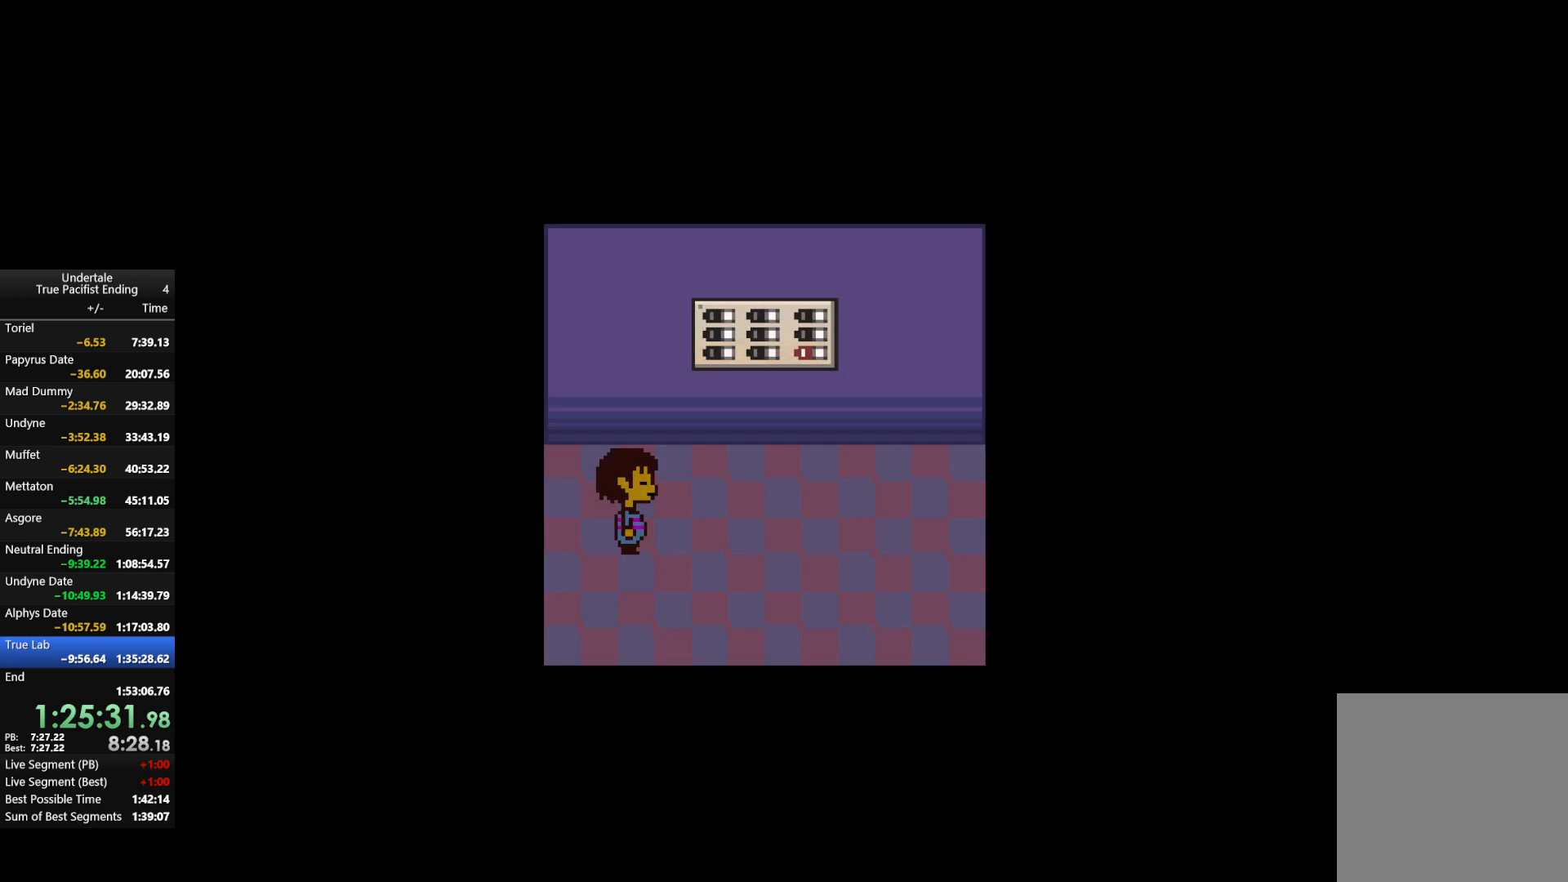
{"keys": [], "events": []}
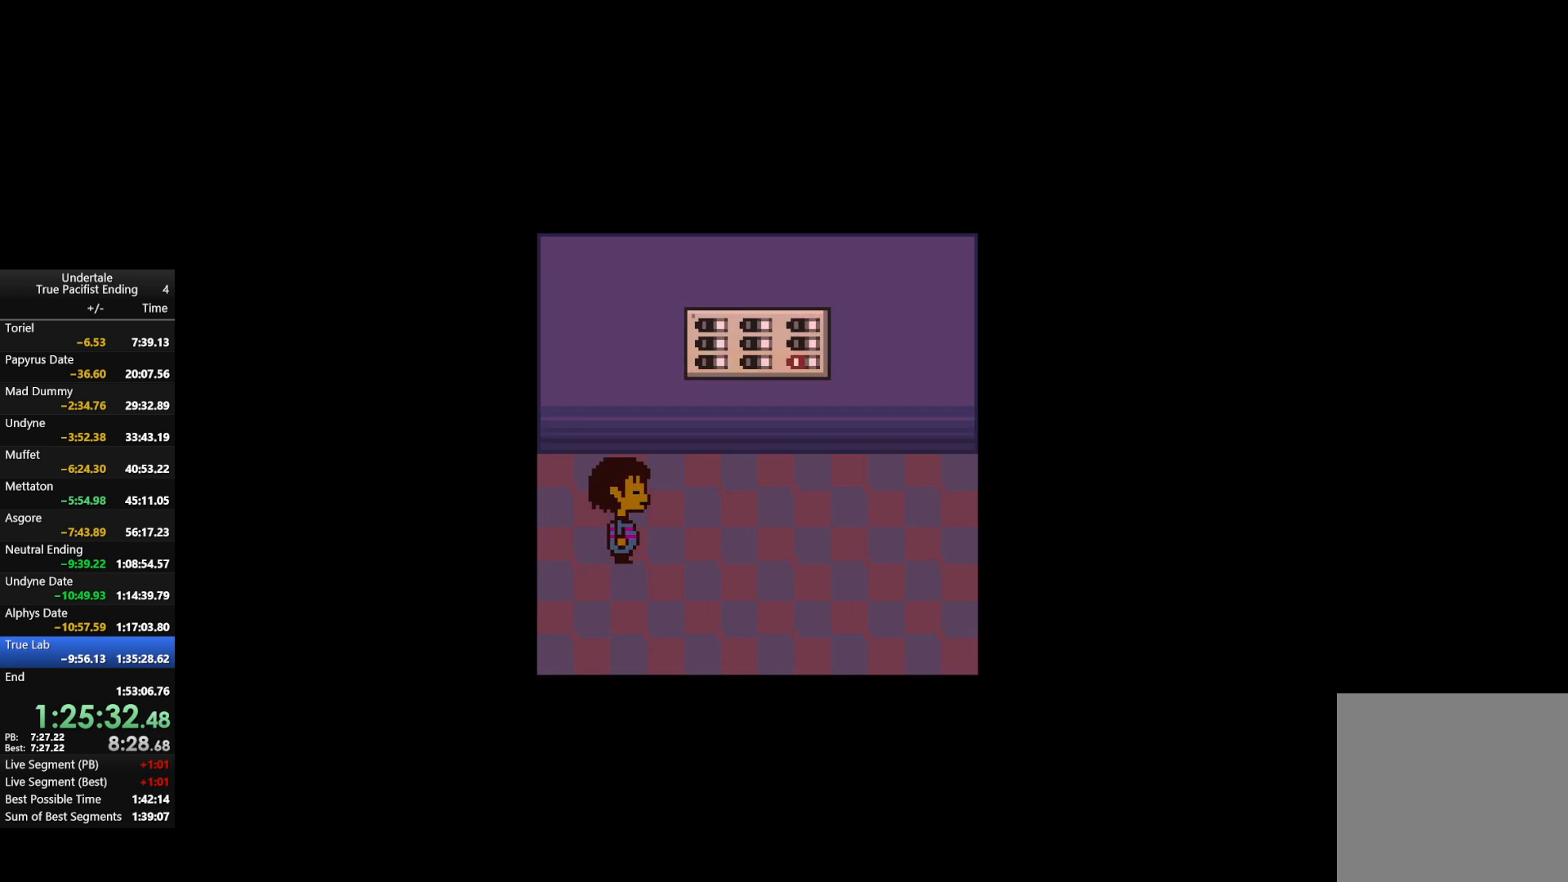
{"keys": ["down", "right"], "events": [[100, "down", "down"], [167, "right", "down"]]}
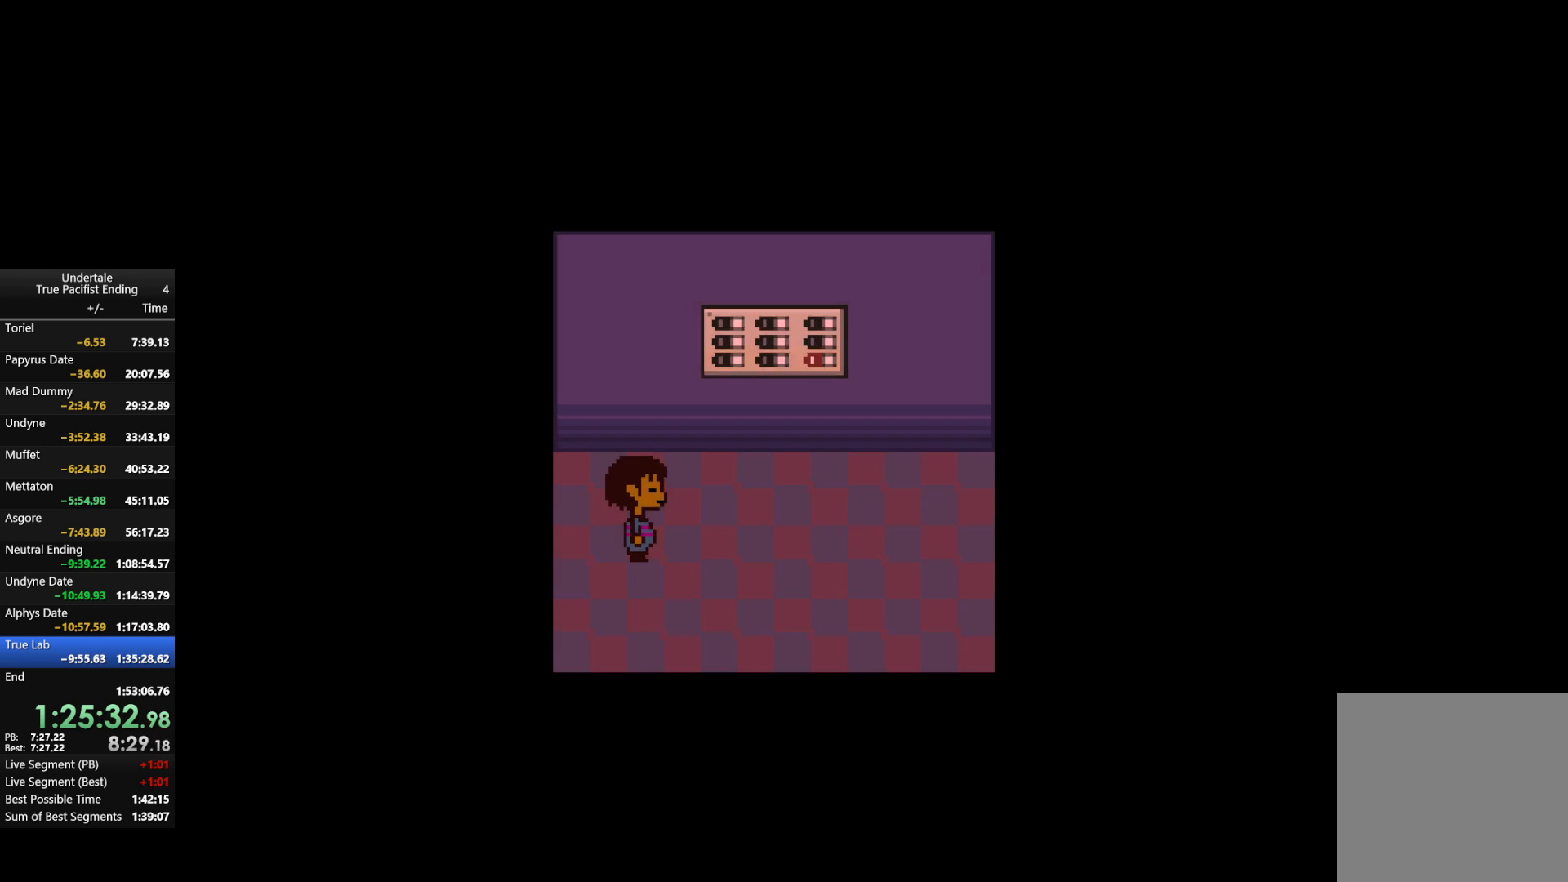
{"keys": ["down", "right"], "events": []}